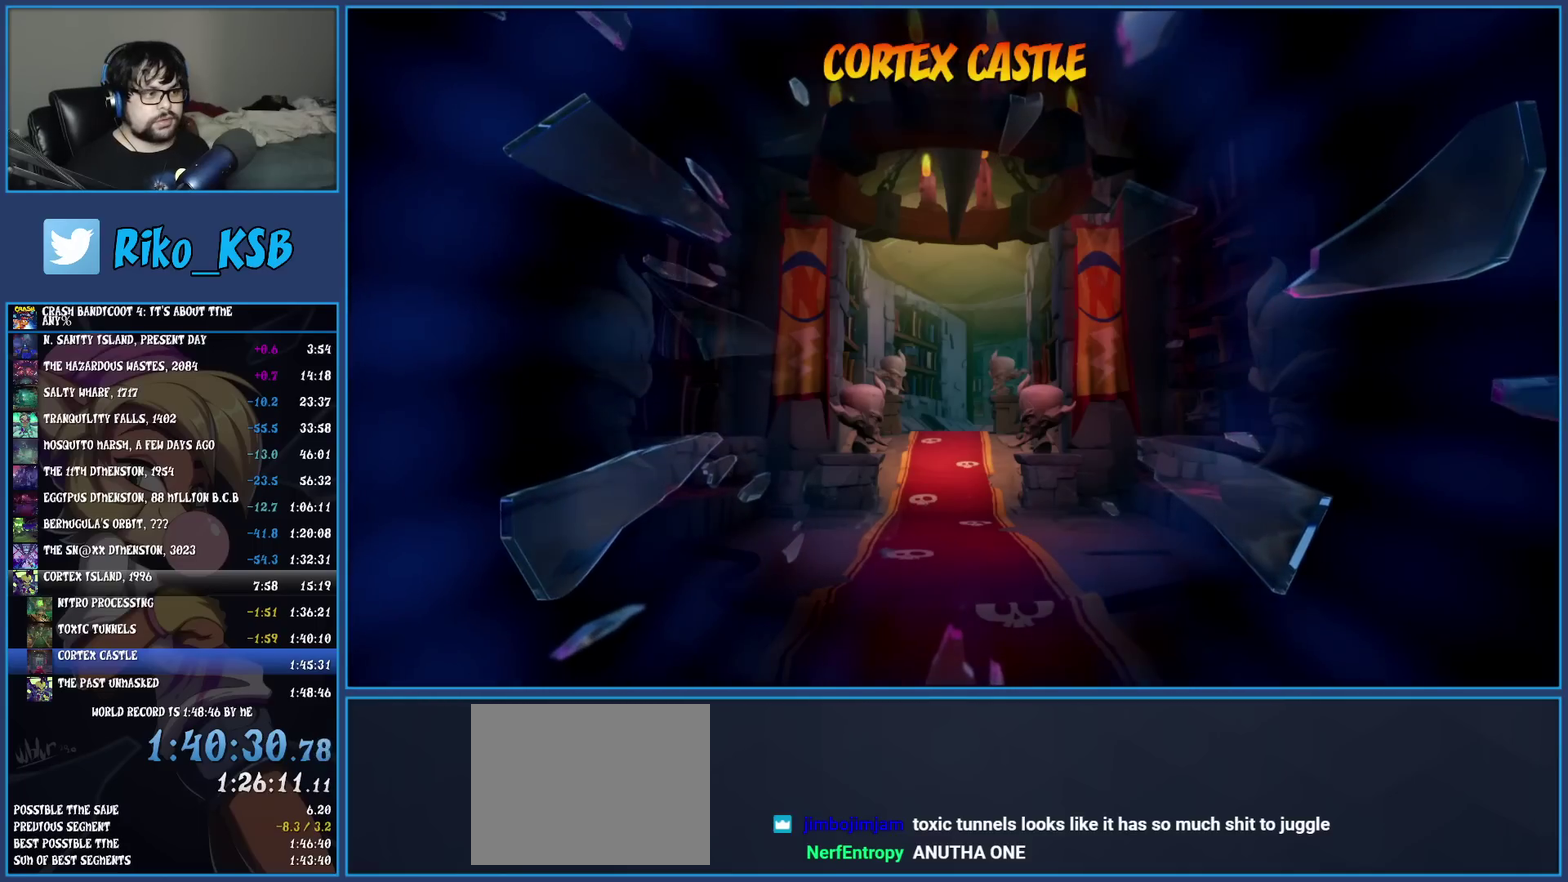
Gameplay with a controller (PlayStation layout); each line is a JSON object with the inputs held at the frame after it. "events" lists button and stick changes between this image and that frame as [ms after this image, input, new state], when the widget could be followed in between. Not read: L3 R3 right_stick.
{"buttons": [], "left_stick": "up", "events": [[250, "left_stick", "up"]]}
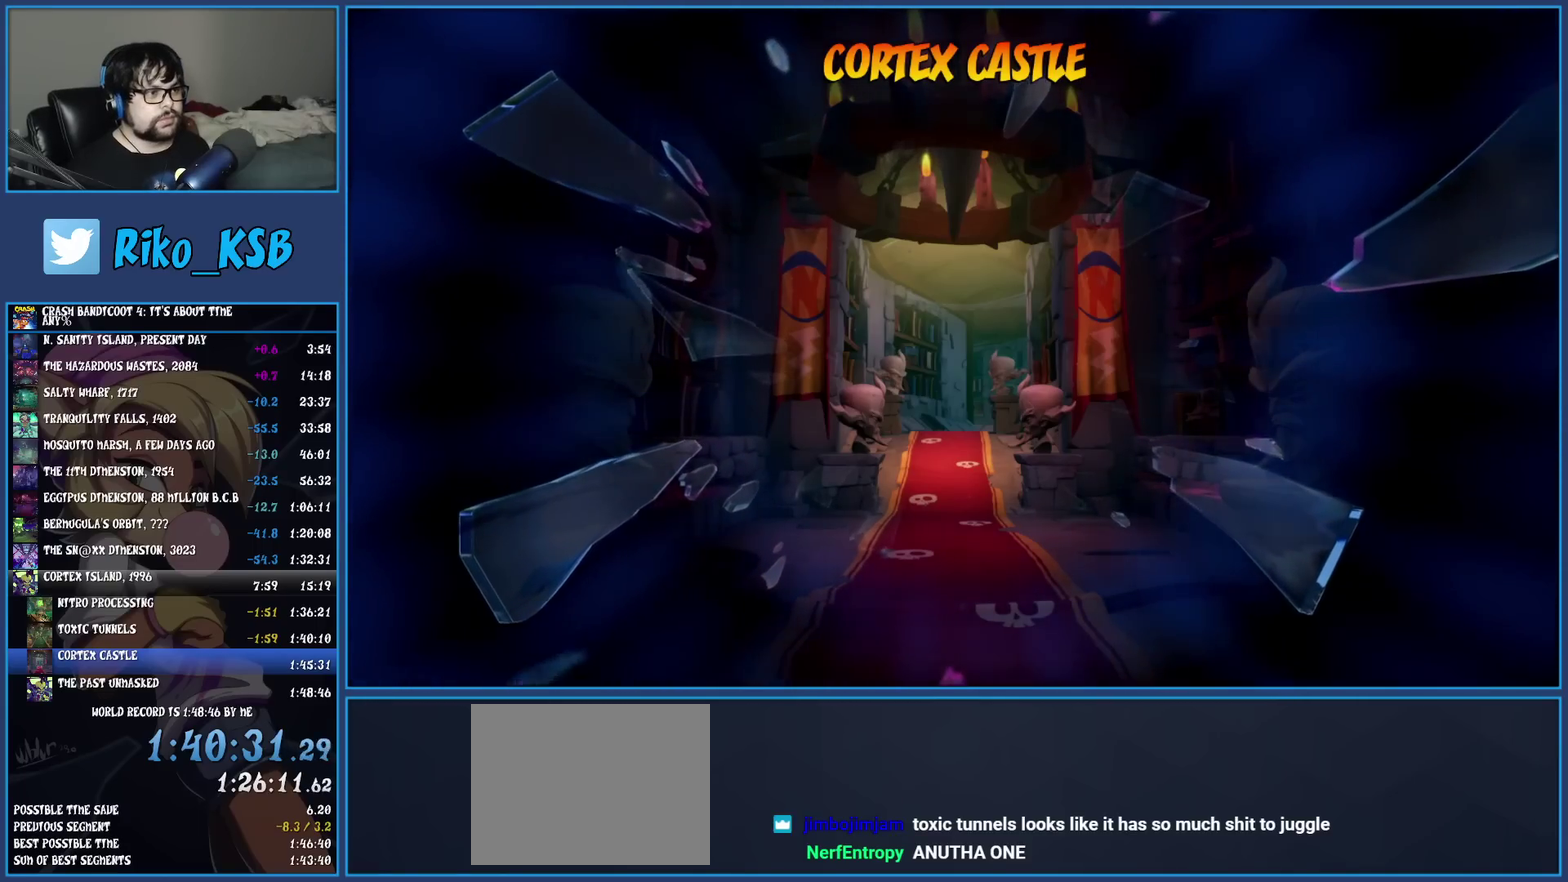
{"buttons": [], "left_stick": "up", "events": []}
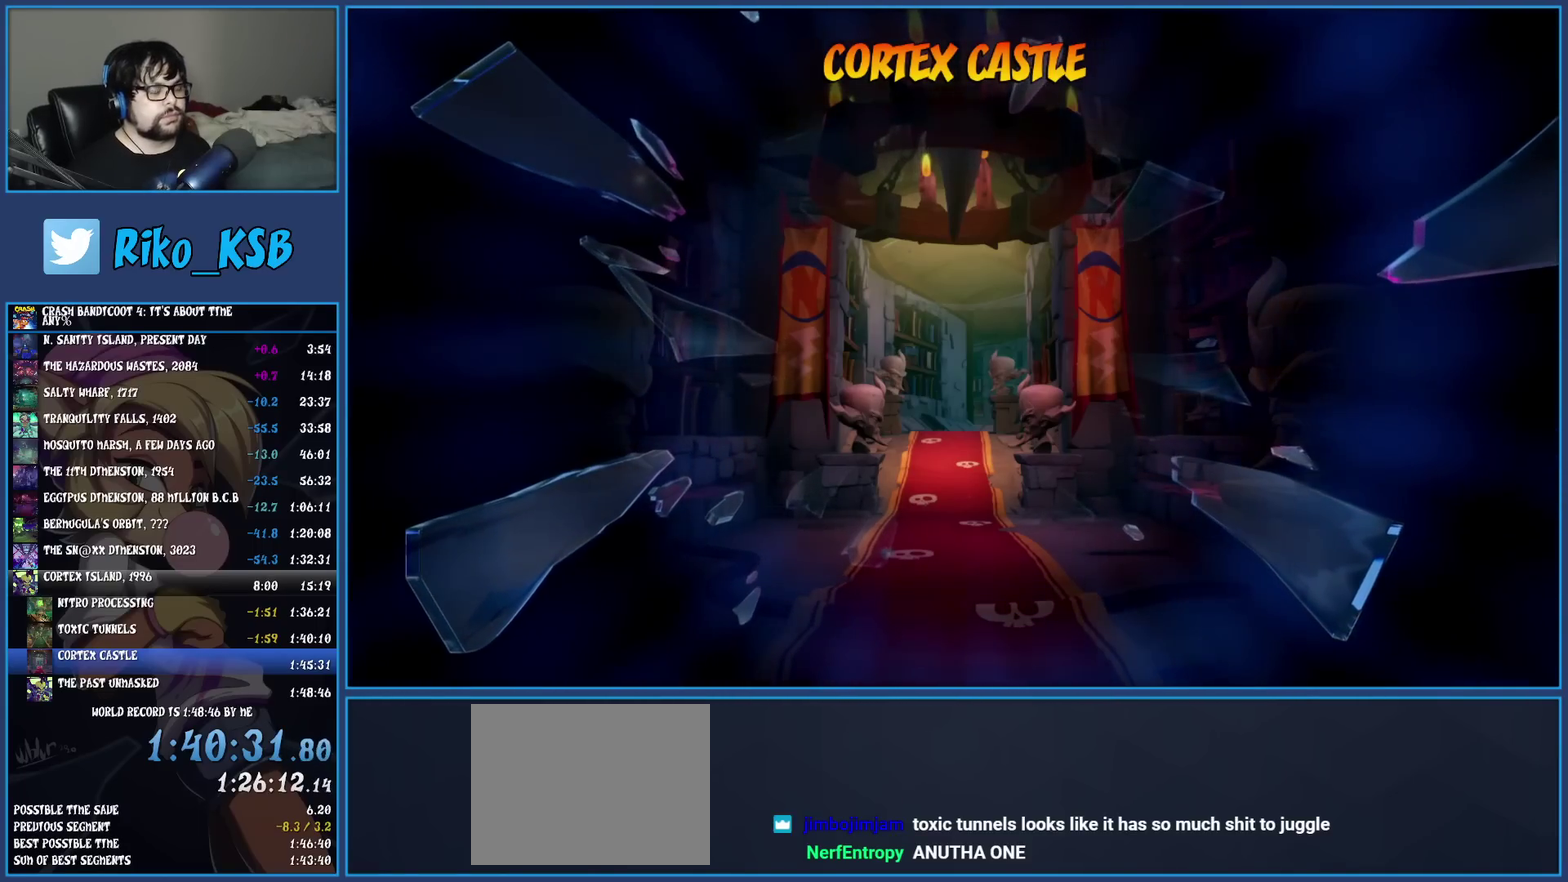
{"buttons": [], "left_stick": "up", "events": []}
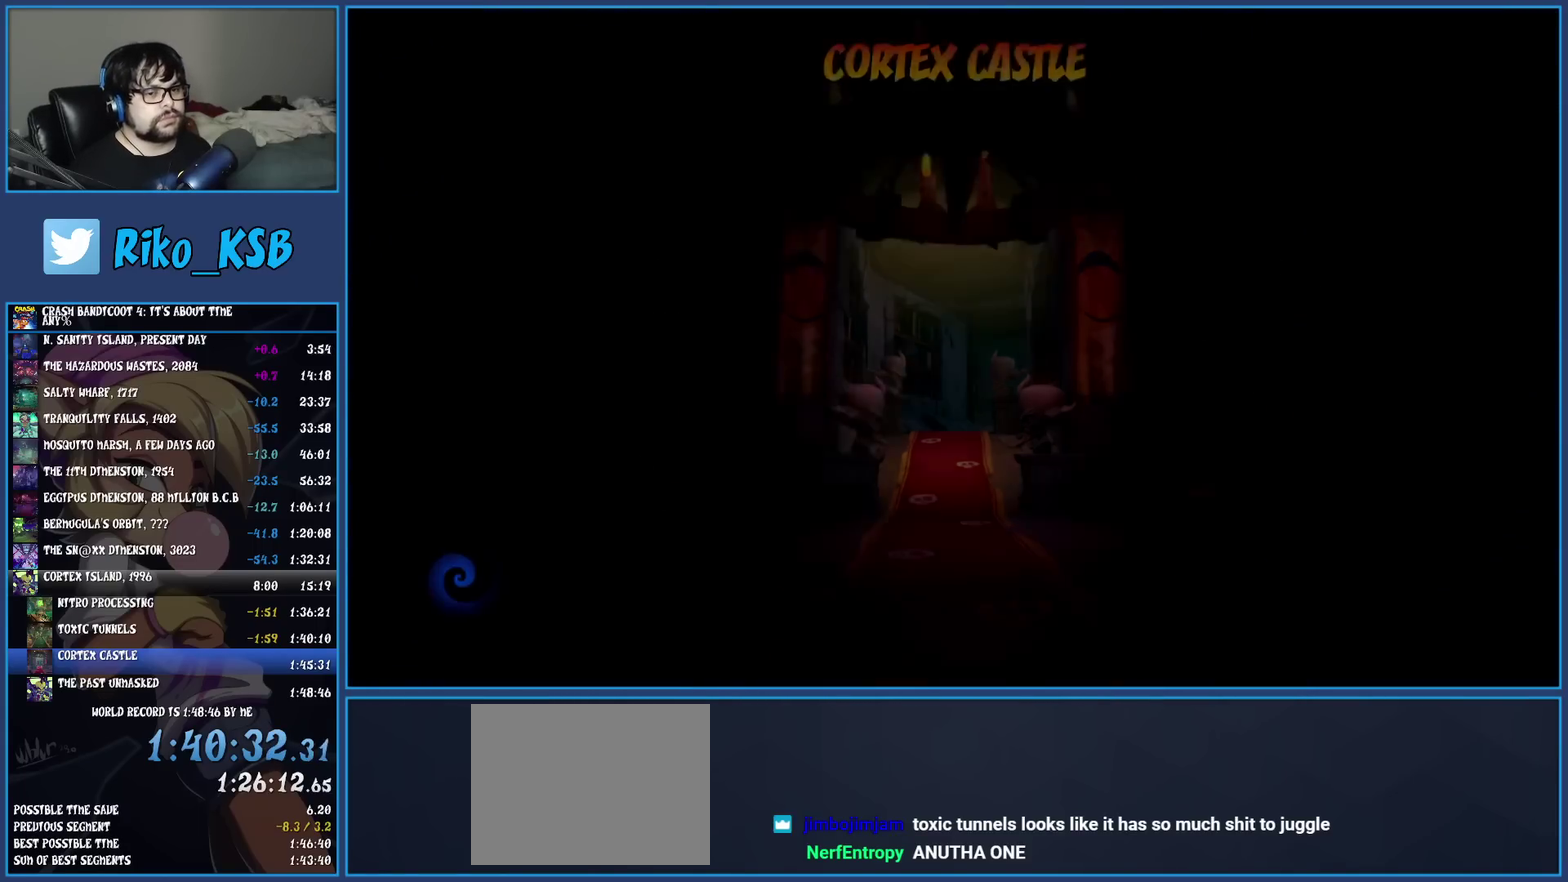
{"buttons": [], "left_stick": "up", "events": []}
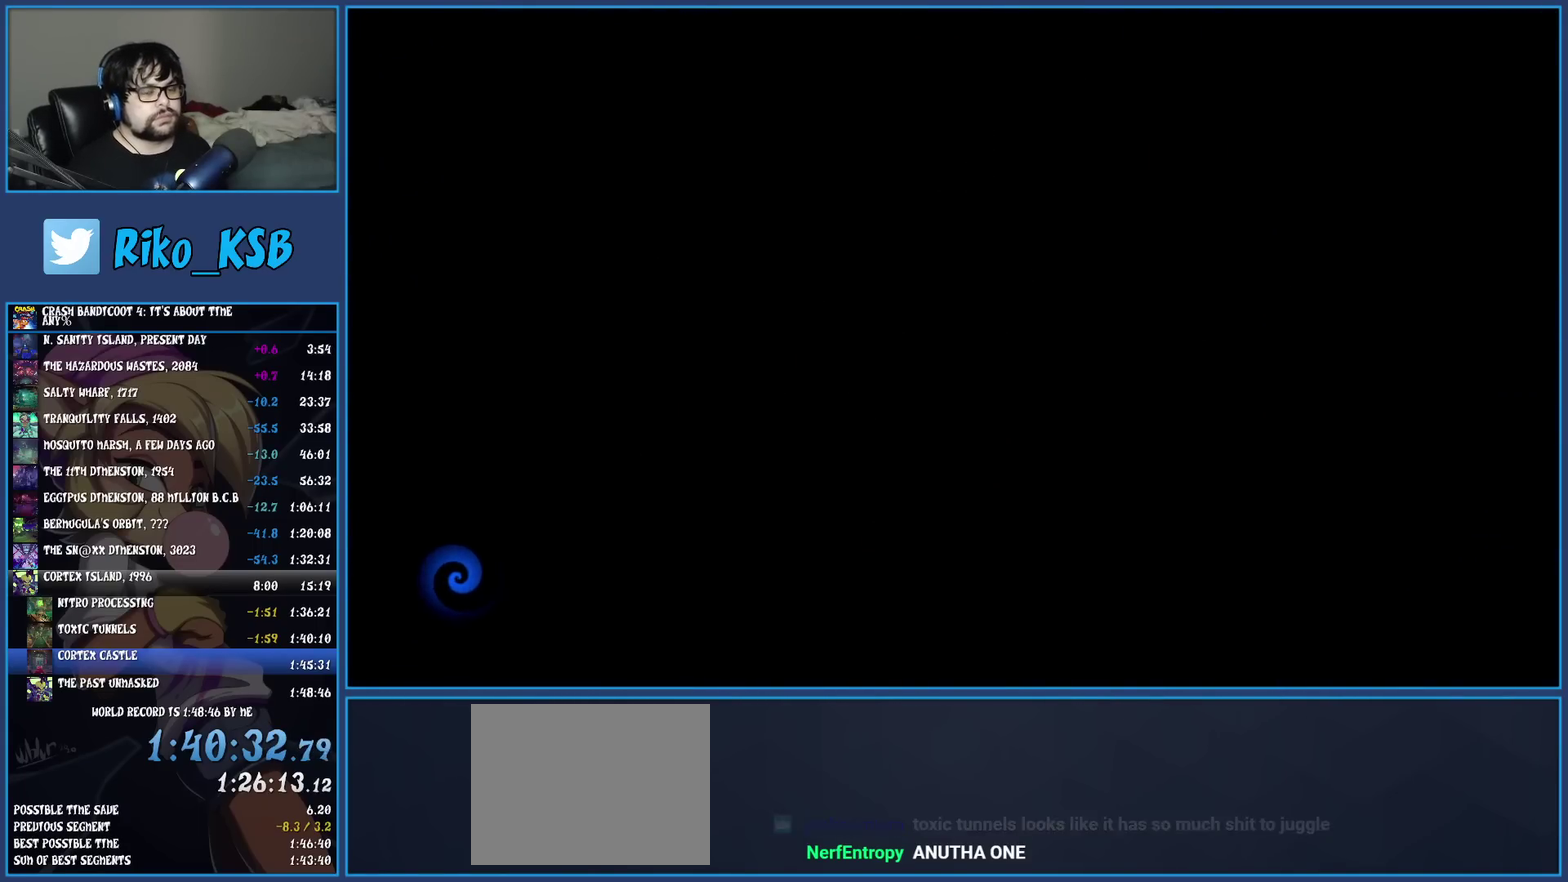
{"buttons": [], "left_stick": "up", "events": []}
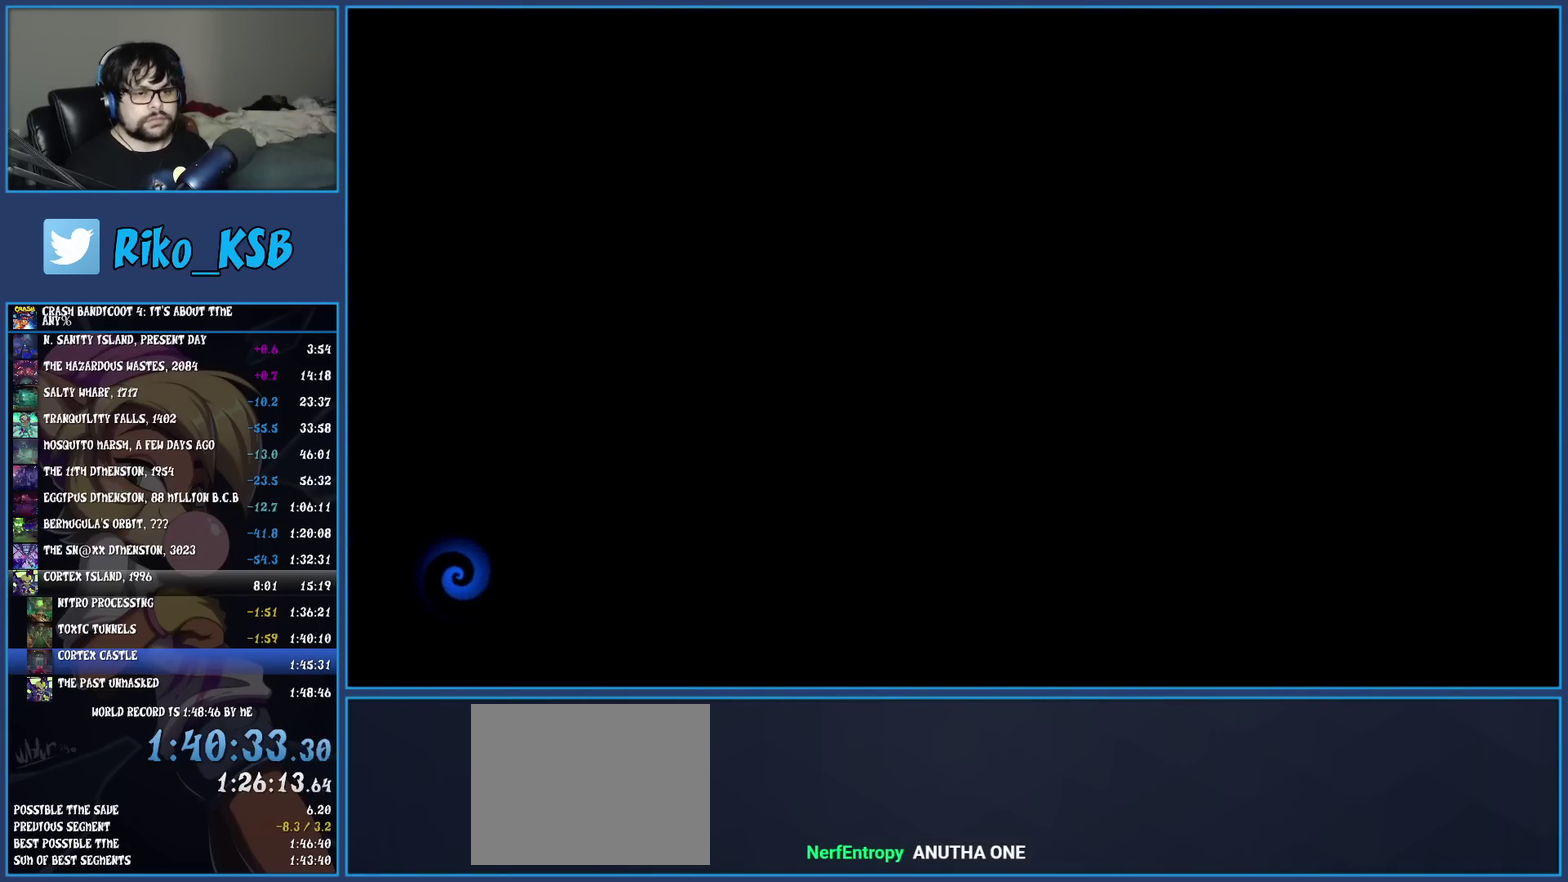
{"buttons": [], "left_stick": "up", "events": []}
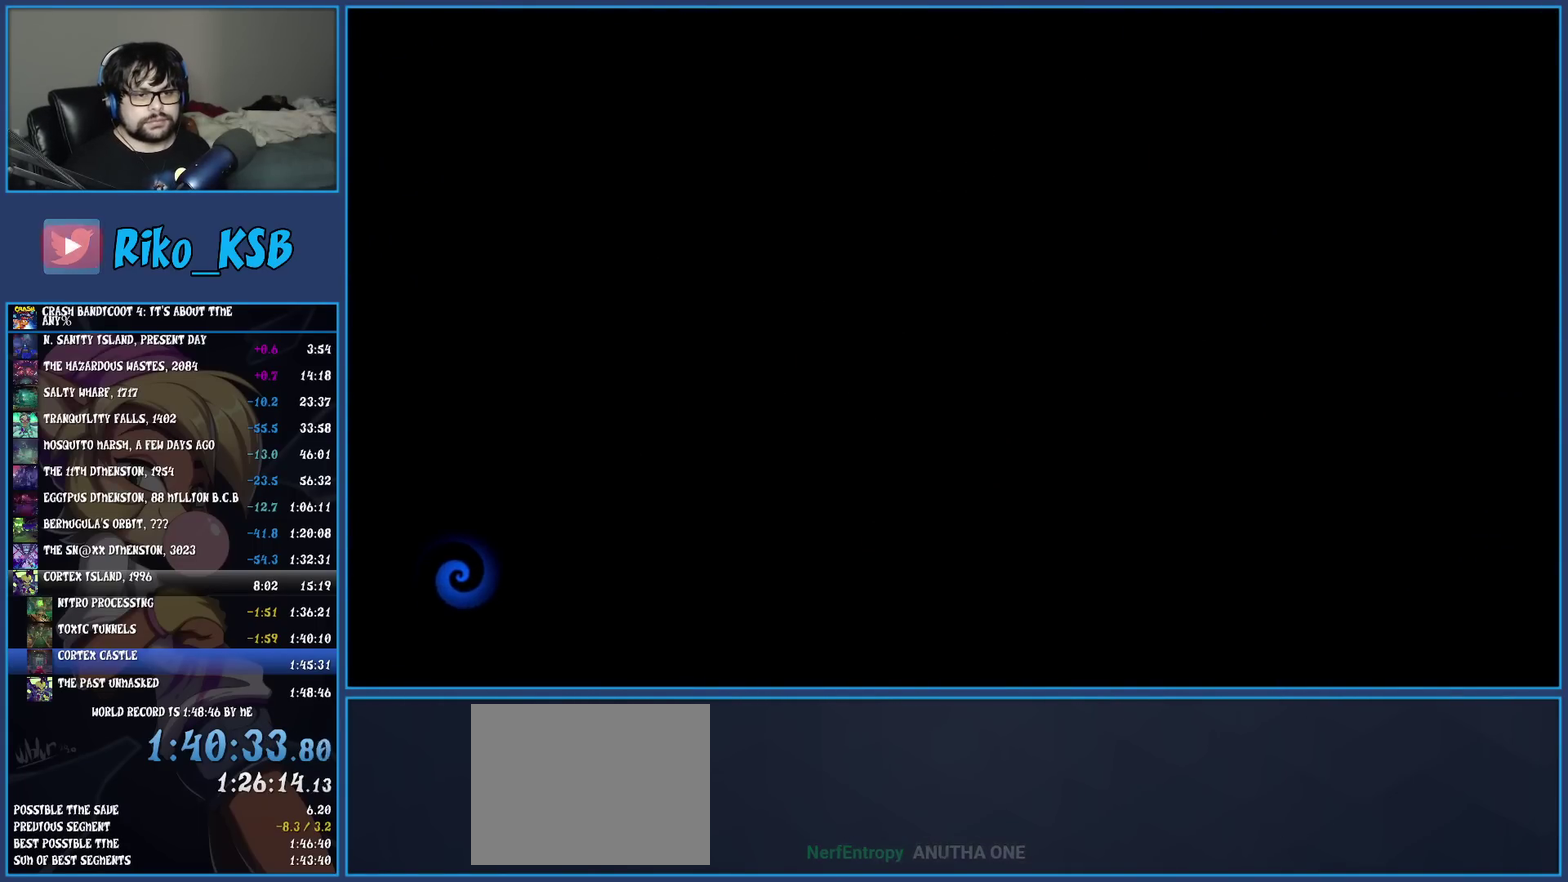
{"buttons": [], "left_stick": "up", "events": []}
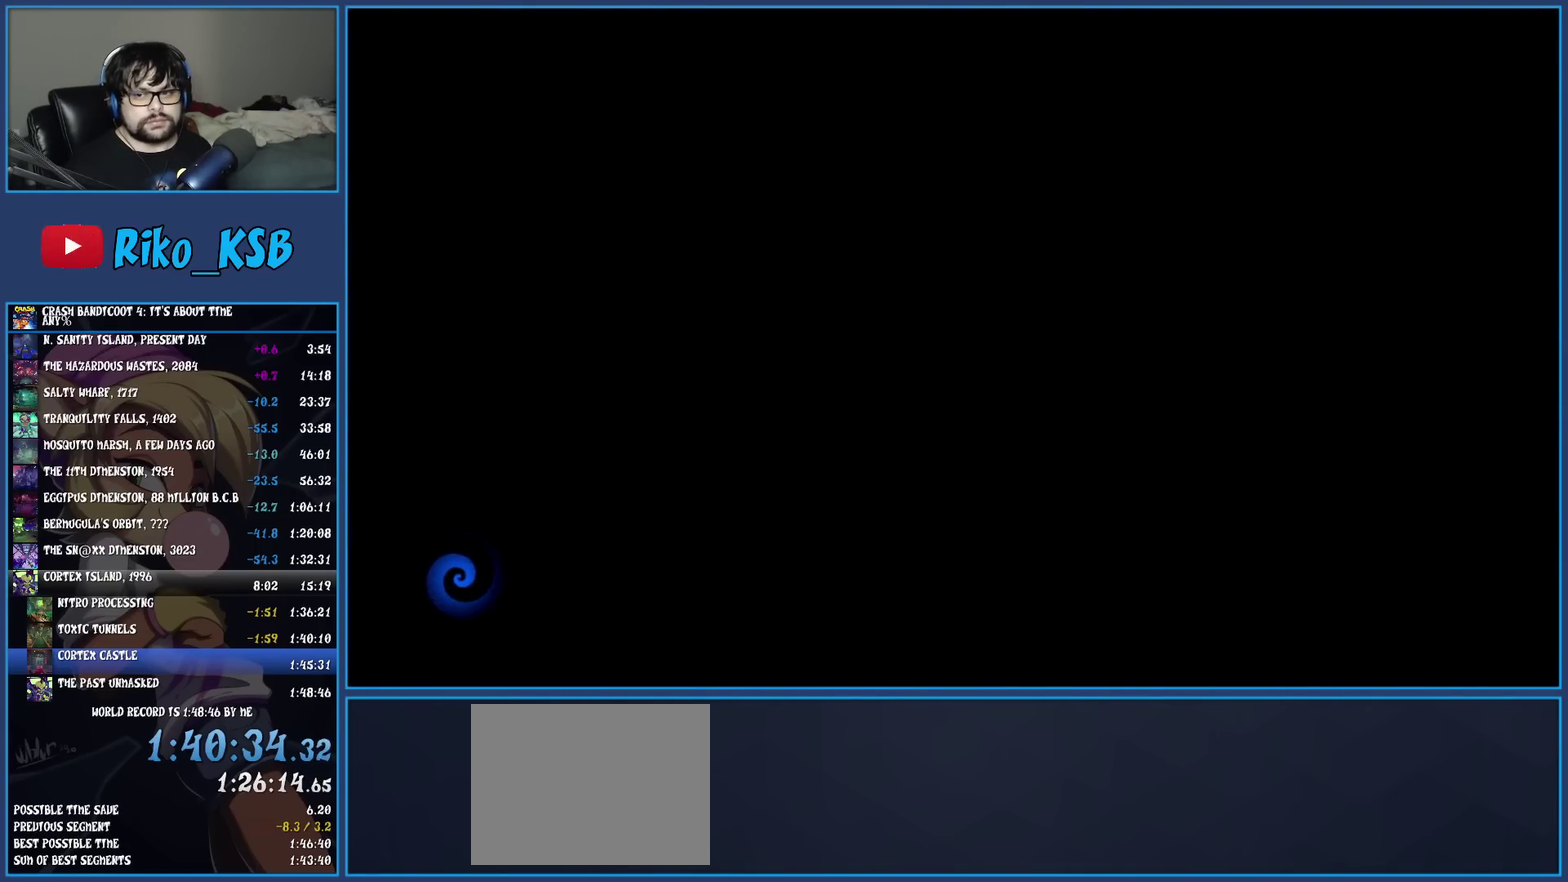
{"buttons": [], "left_stick": "up", "events": []}
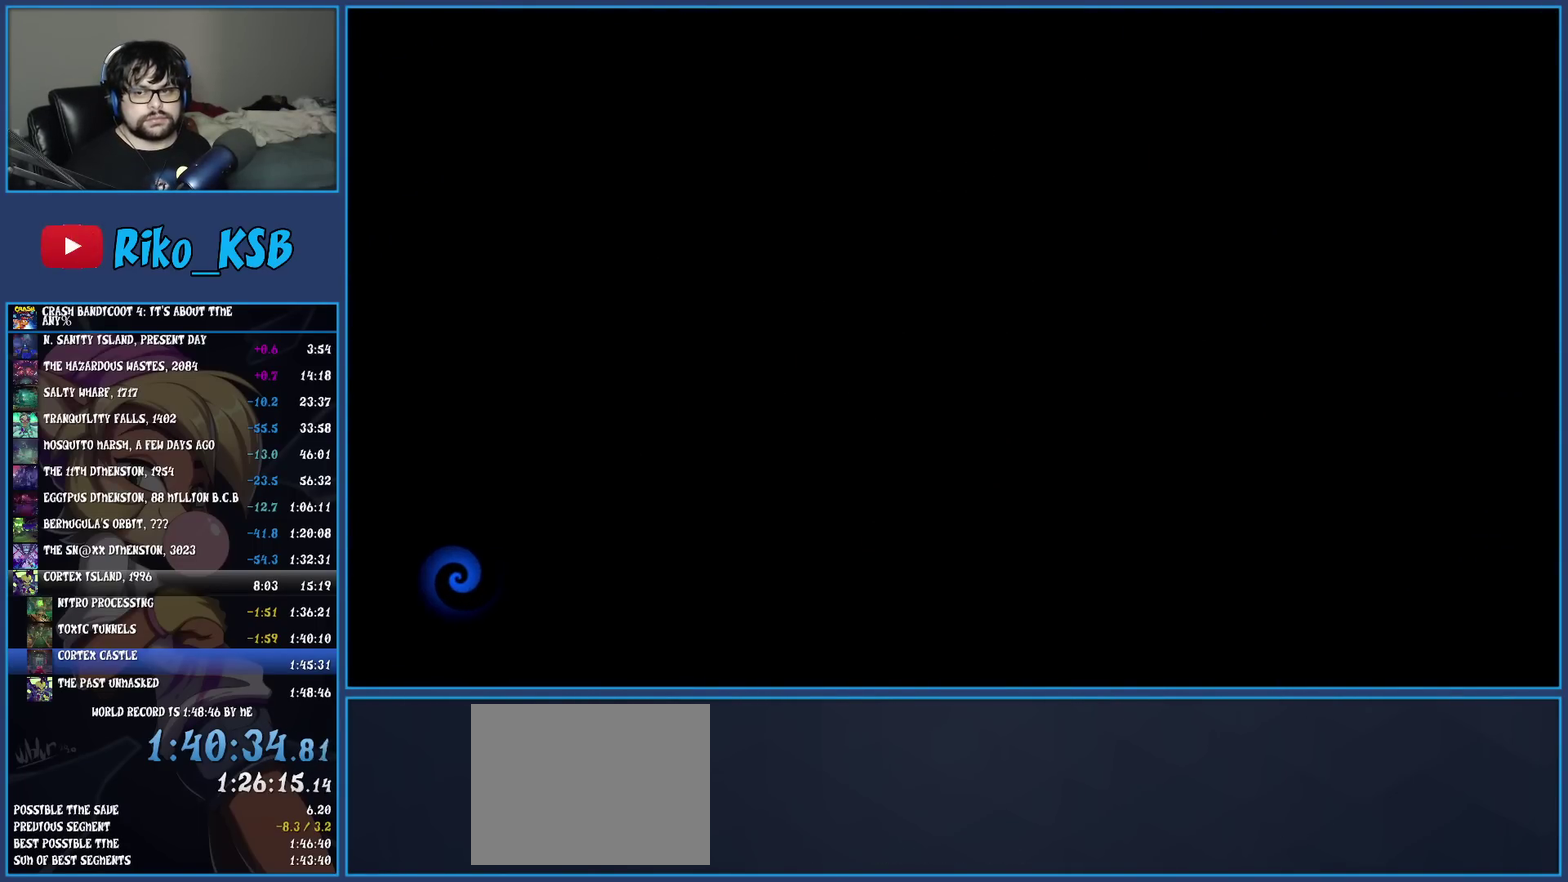
{"buttons": [], "left_stick": "up", "events": []}
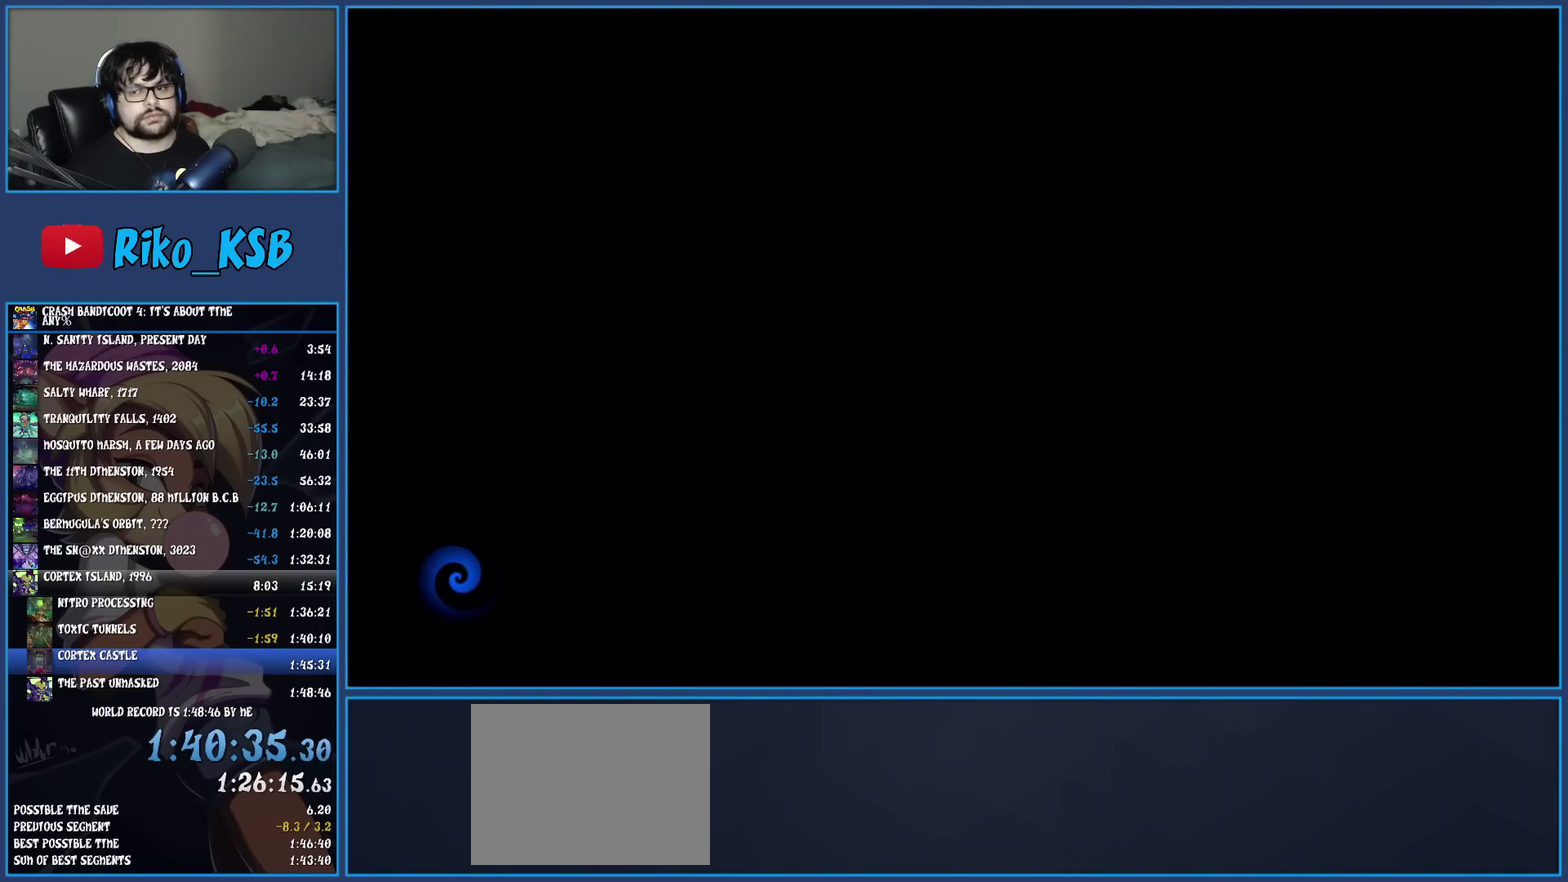
{"buttons": [], "left_stick": "up", "events": []}
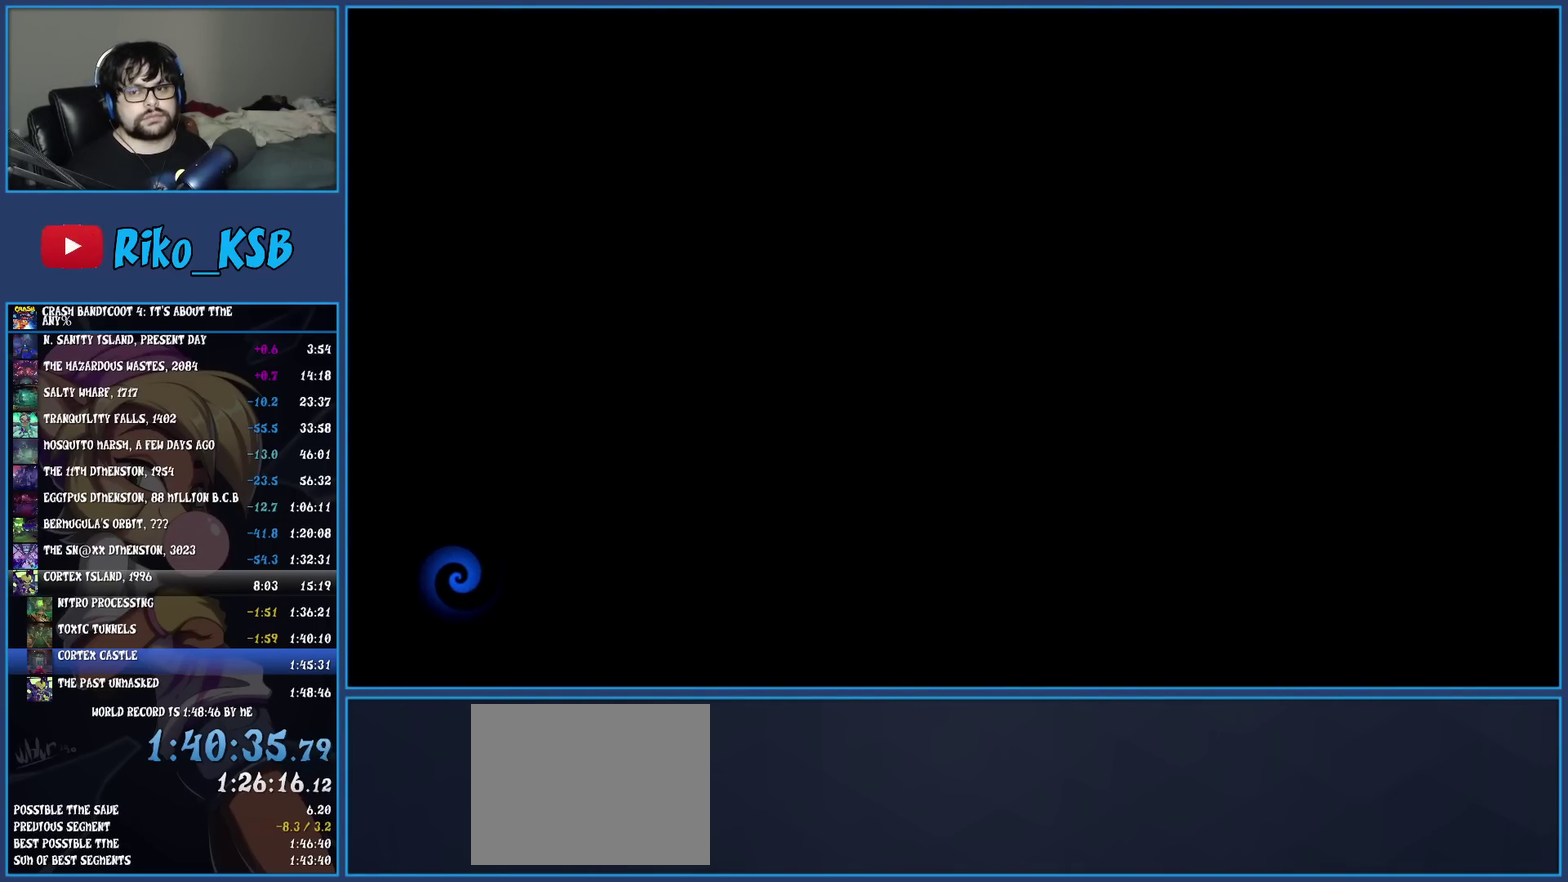
{"buttons": [], "left_stick": "up", "events": []}
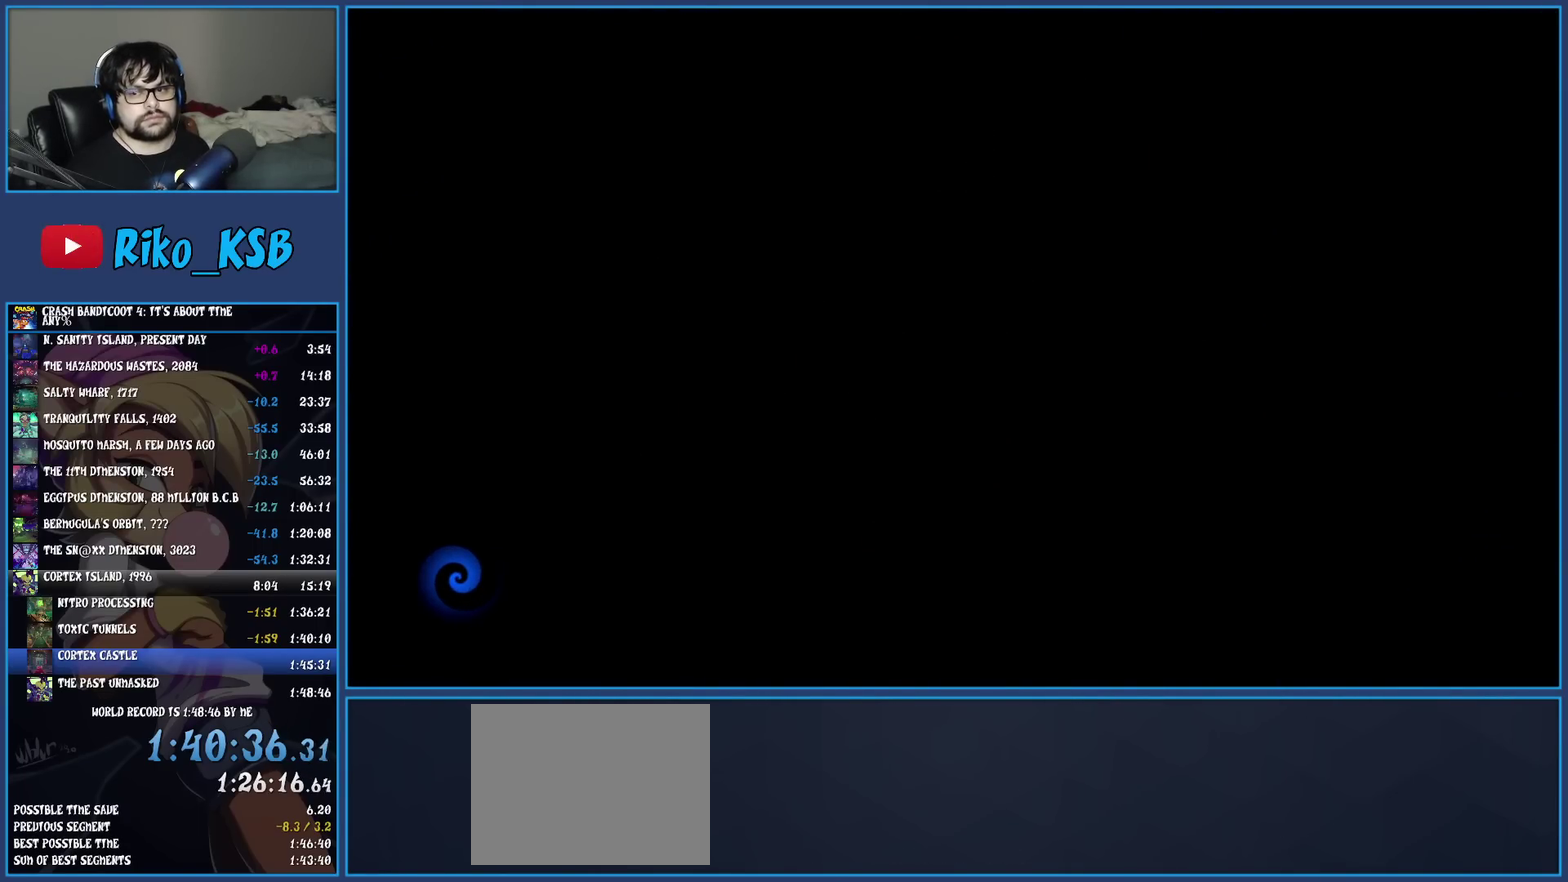
{"buttons": [], "left_stick": "up", "events": []}
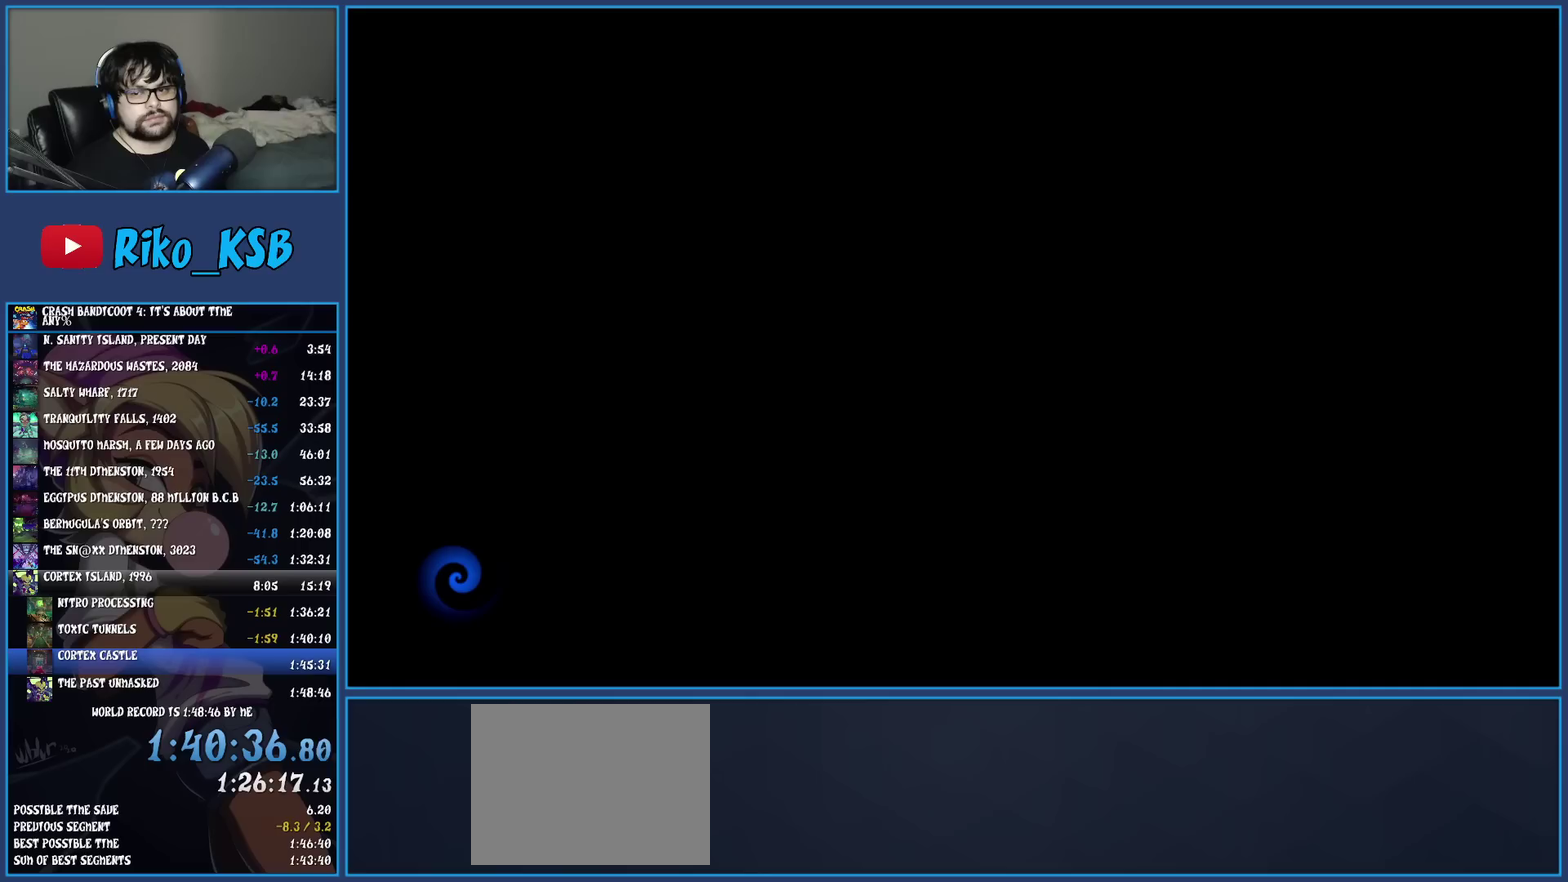
{"buttons": [], "left_stick": "up", "events": []}
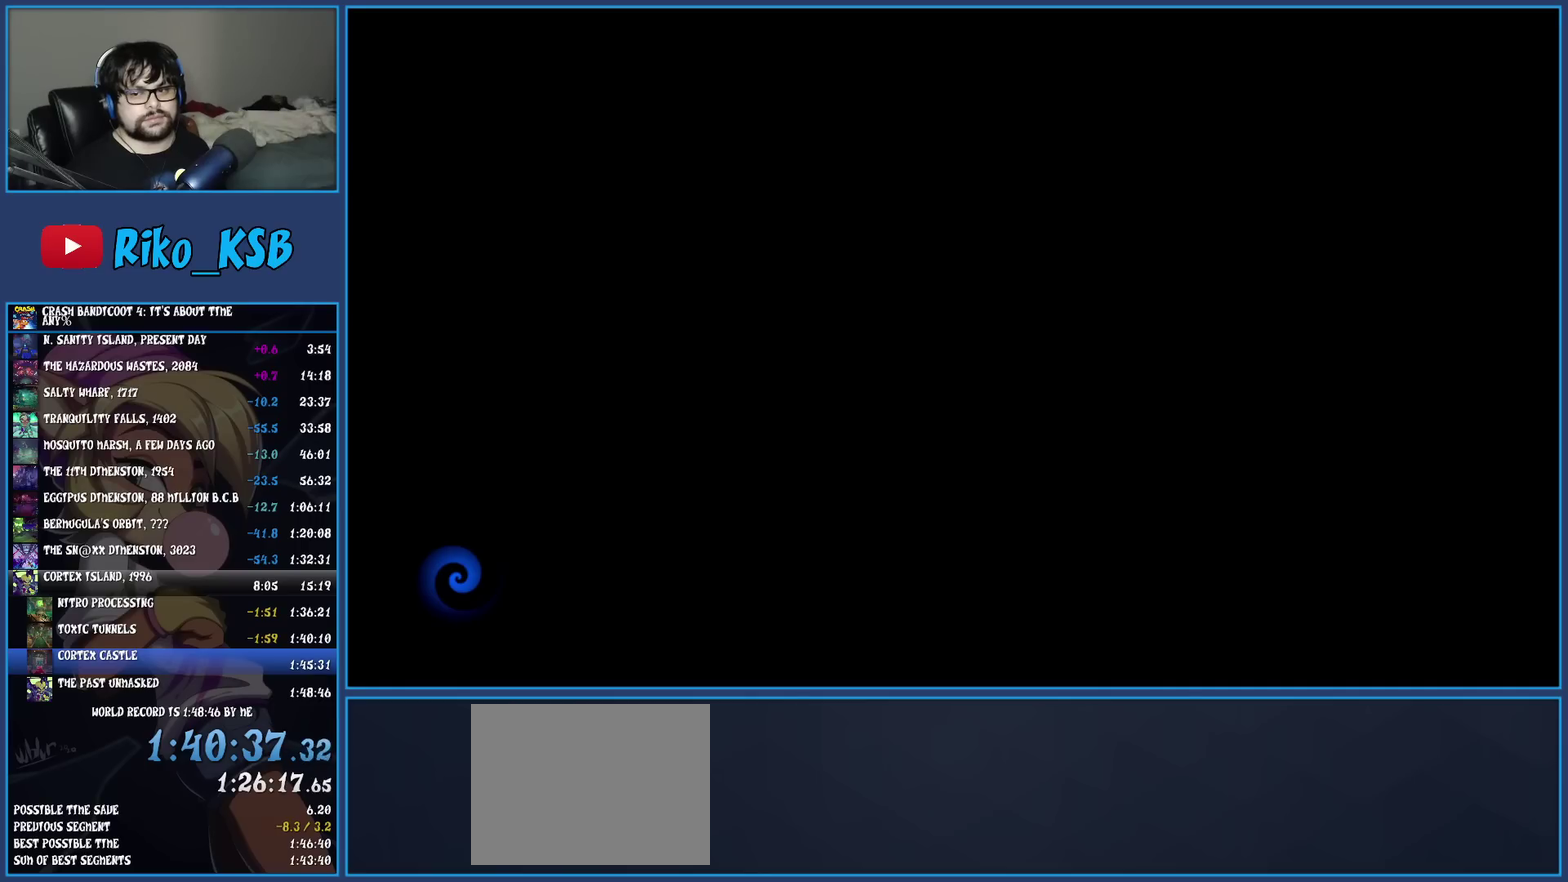
{"buttons": [], "left_stick": "up", "events": []}
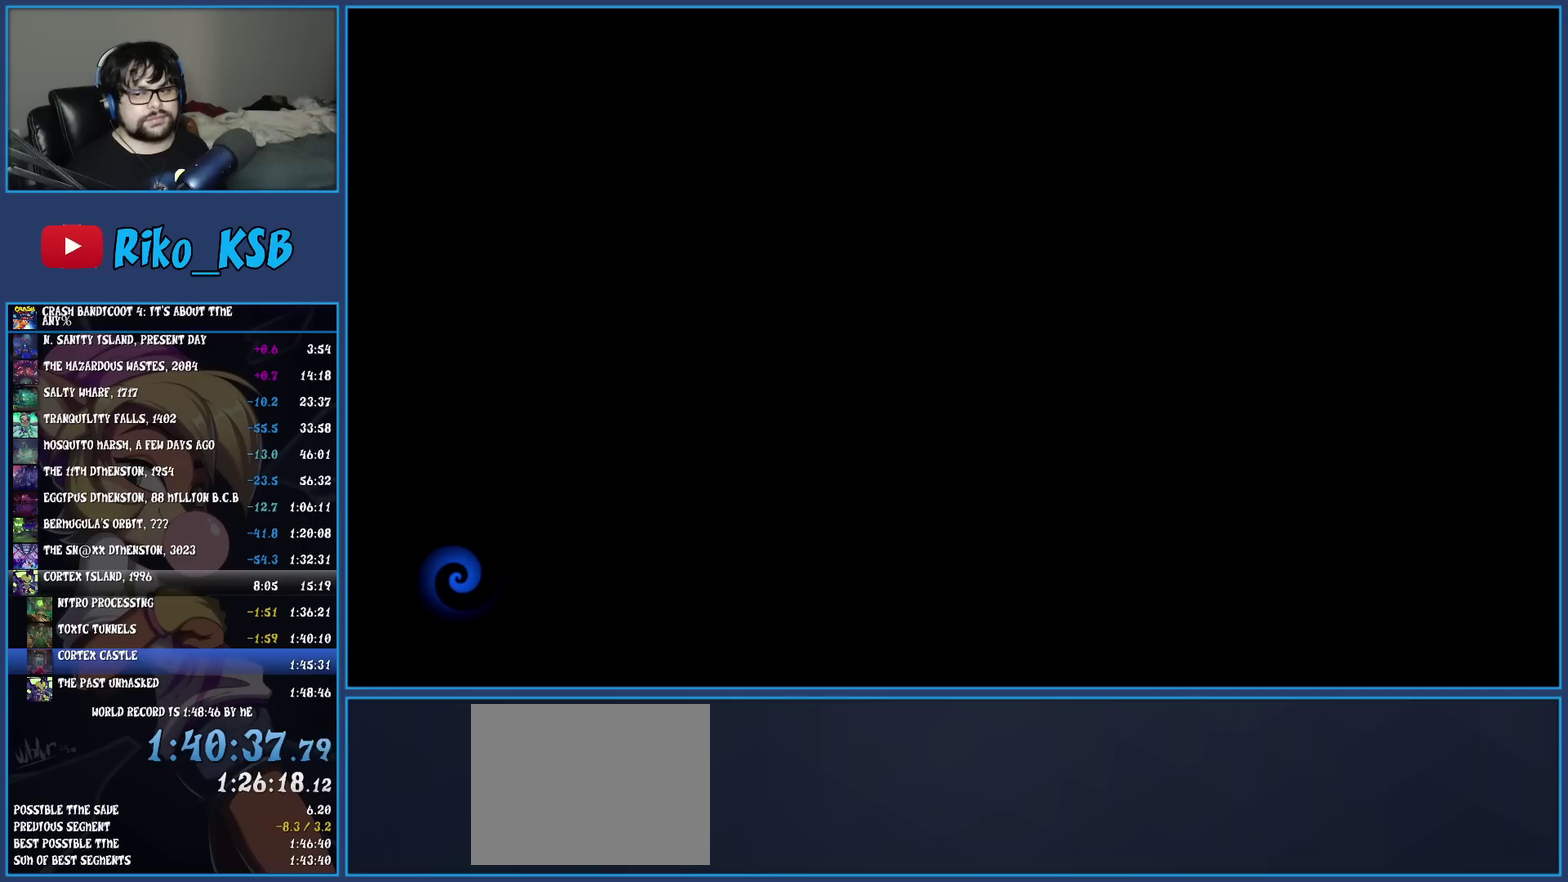
{"buttons": [], "left_stick": "up", "events": []}
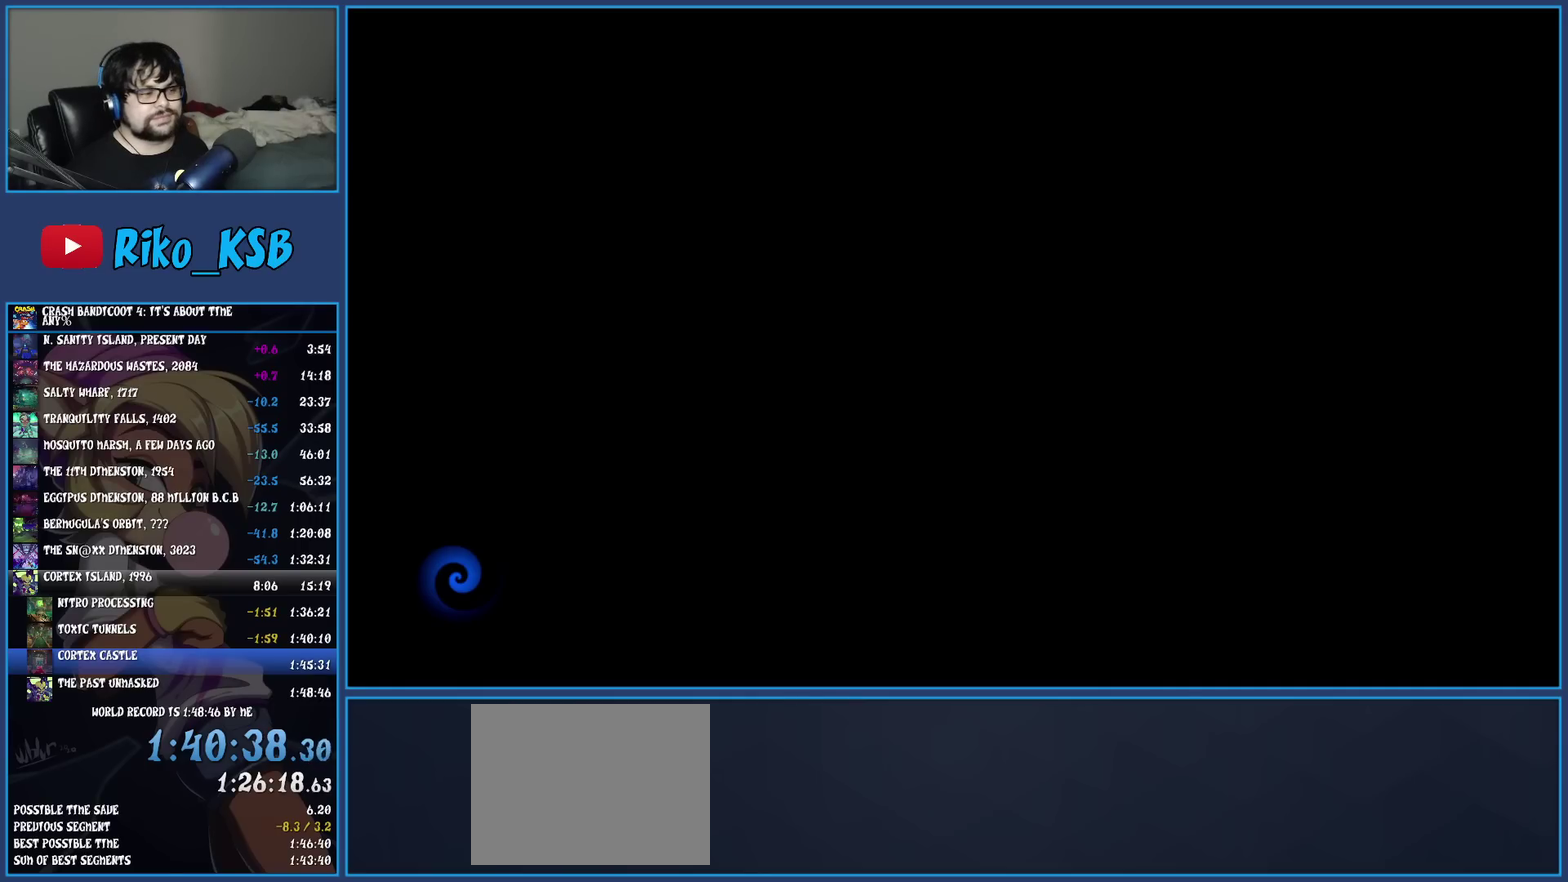
{"buttons": [], "left_stick": "up", "events": []}
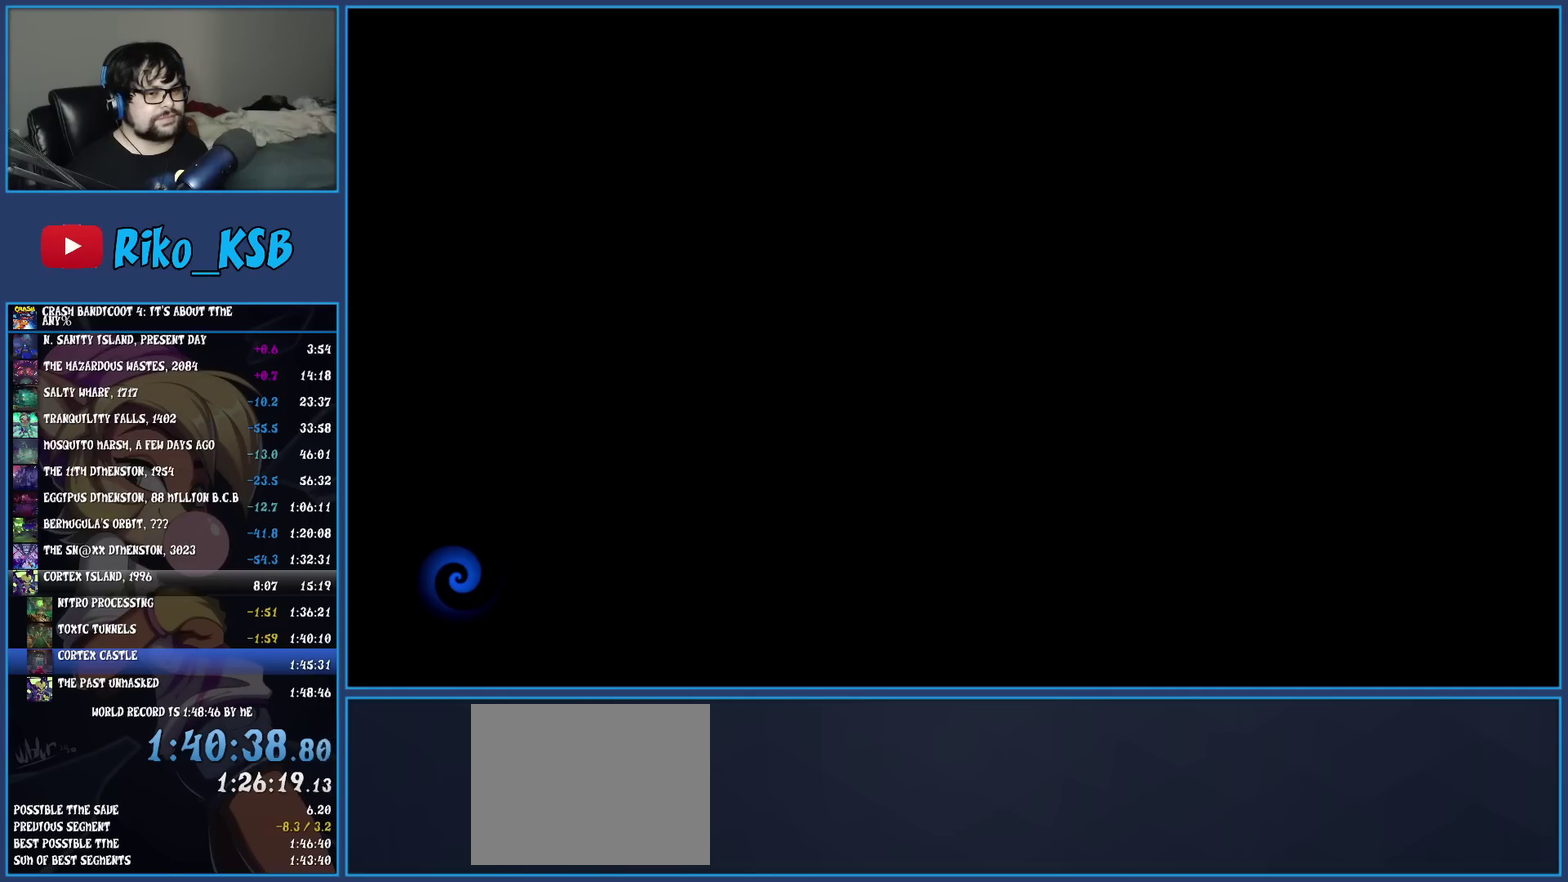
{"buttons": [], "left_stick": "up", "events": []}
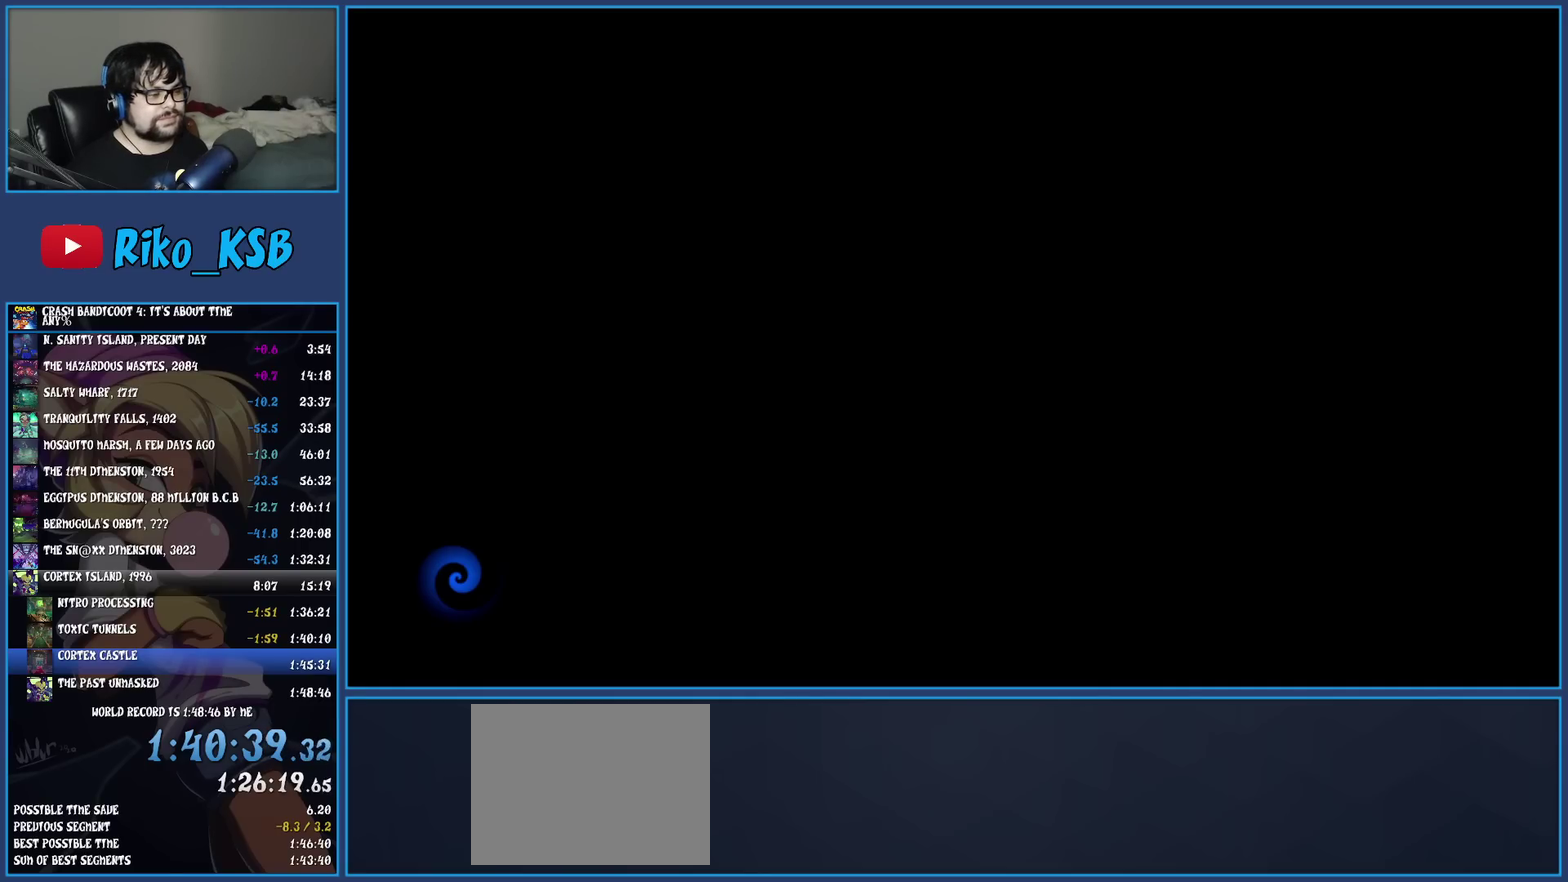
{"buttons": [], "left_stick": "up", "events": []}
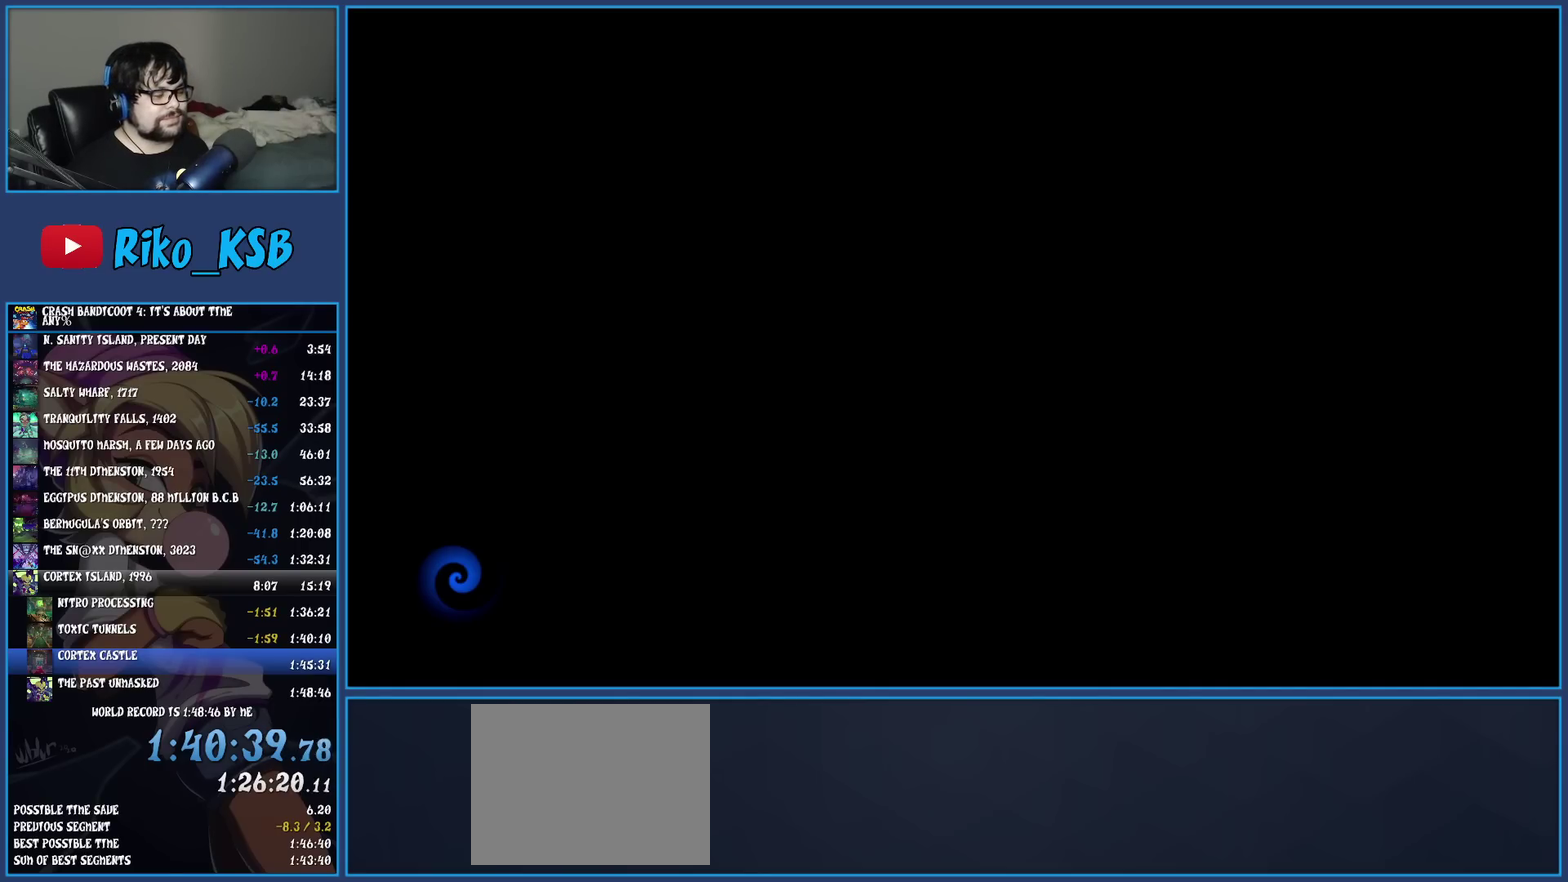
{"buttons": [], "left_stick": "up", "events": []}
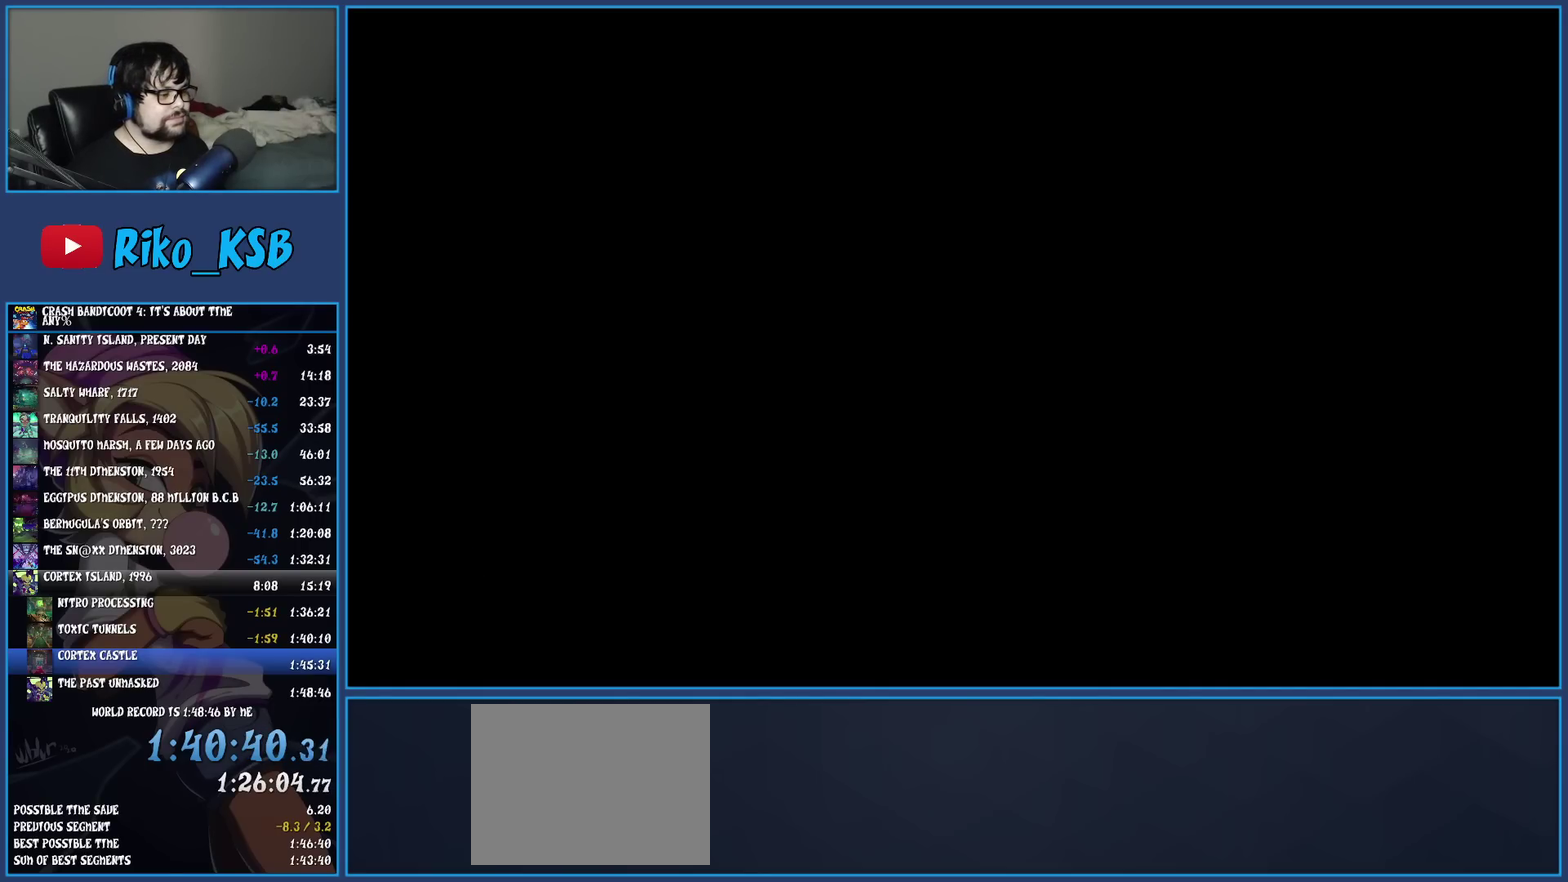
{"buttons": ["TRIANGLE"], "left_stick": "up", "events": [[133, "TRIANGLE", "down"], [250, "TRIANGLE", "up"], [317, "TRIANGLE", "down"], [417, "TRIANGLE", "up"], [483, "TRIANGLE", "down"]]}
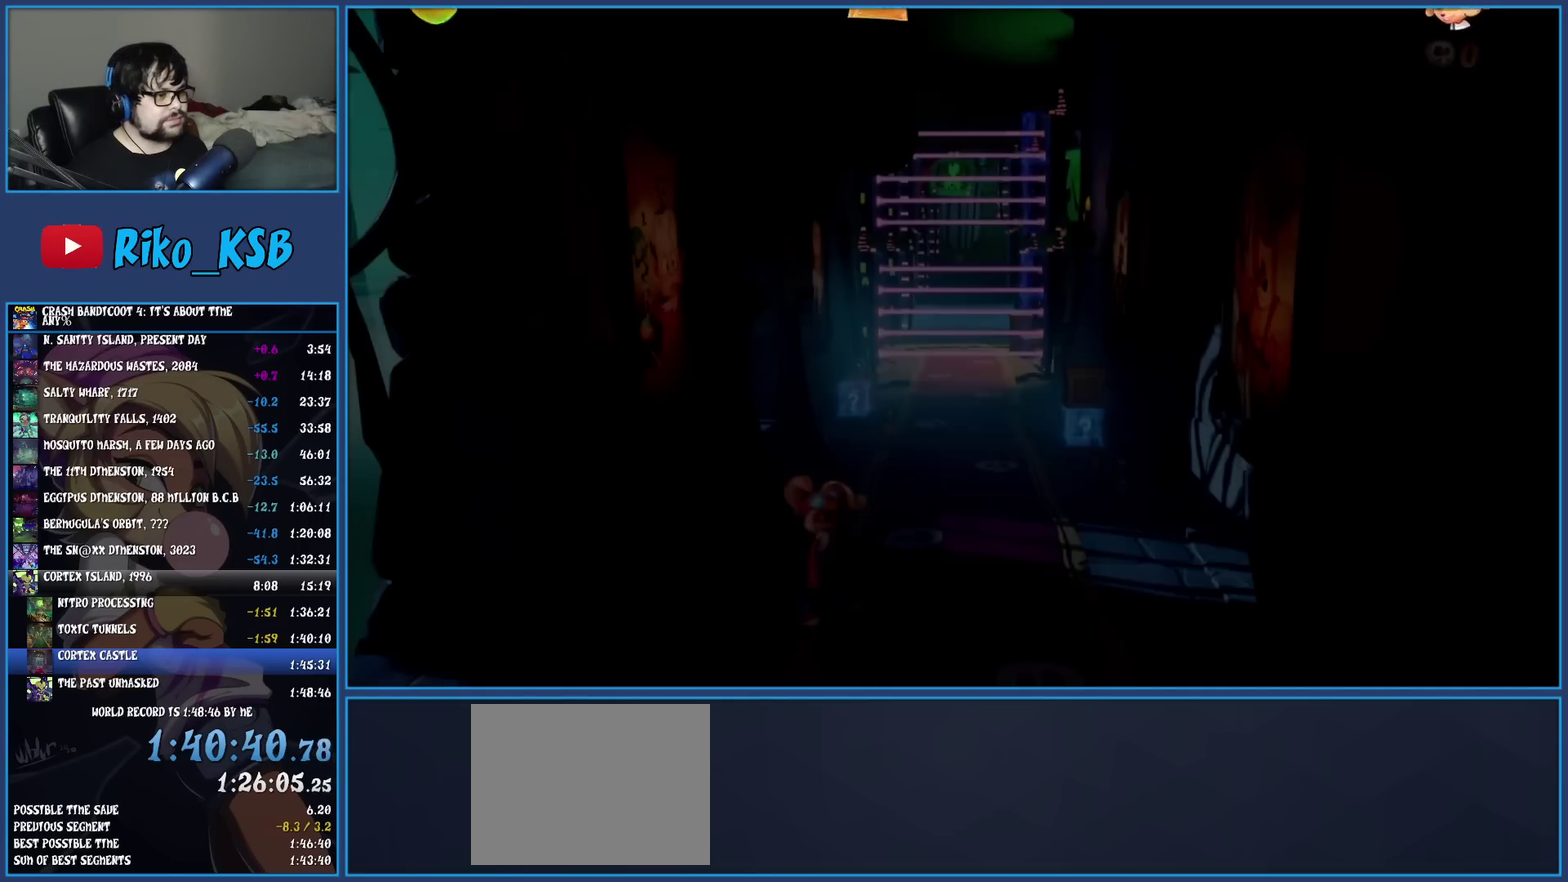
{"buttons": [], "left_stick": "up", "events": [[50, "TRIANGLE", "up"], [350, "R1", "down"], [483, "R1", "up"]]}
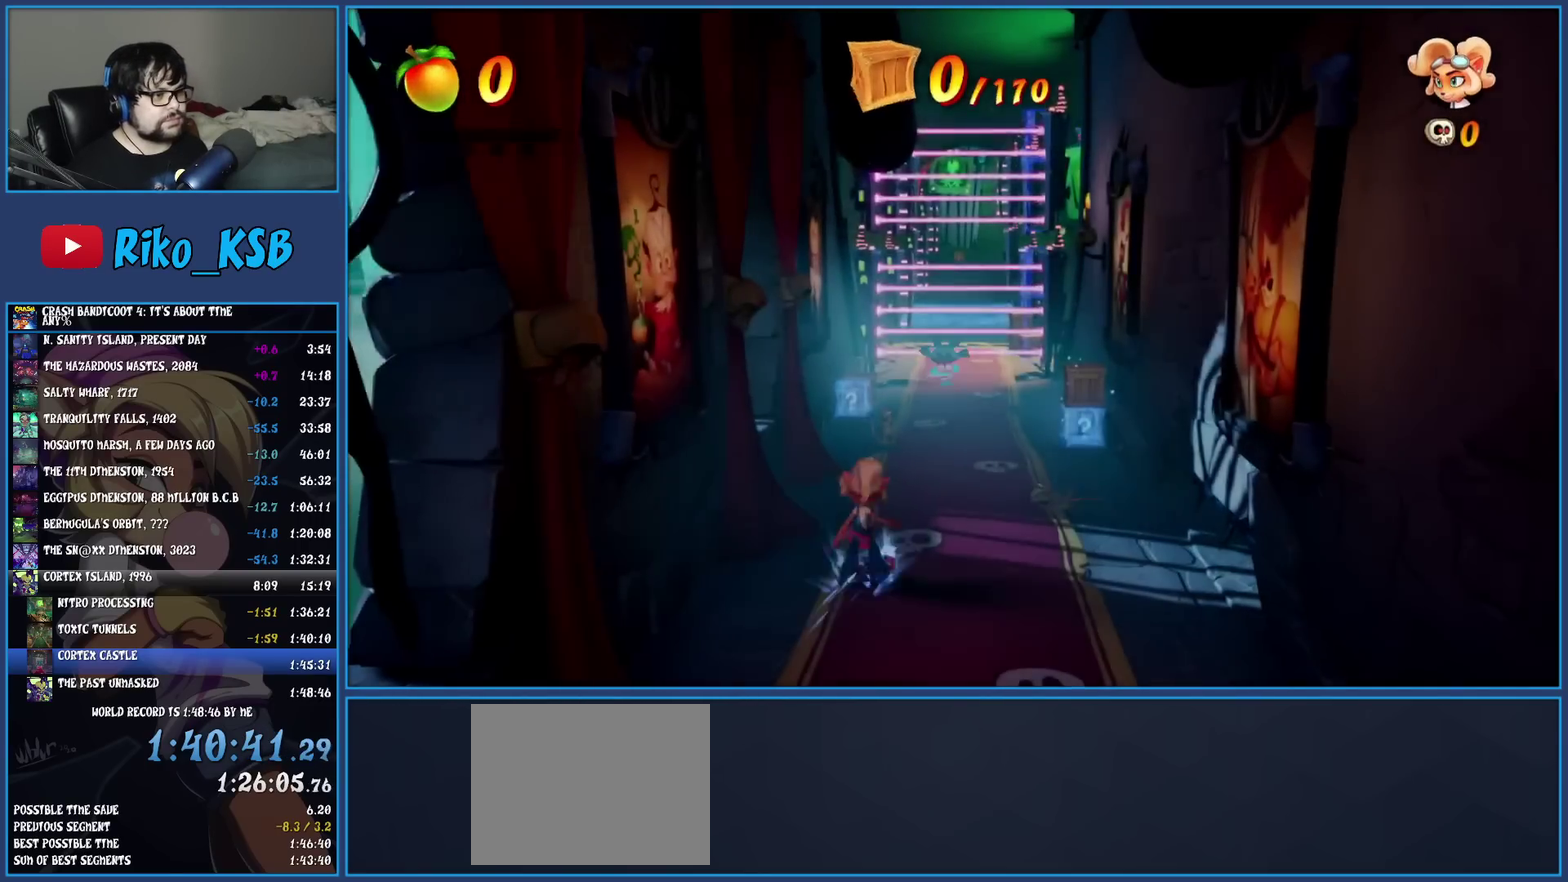
{"buttons": ["SQUARE"], "left_stick": "up", "events": [[50, "SQUARE", "down"], [167, "SQUARE", "up"], [283, "R1", "down"], [400, "R1", "up"], [467, "SQUARE", "down"]]}
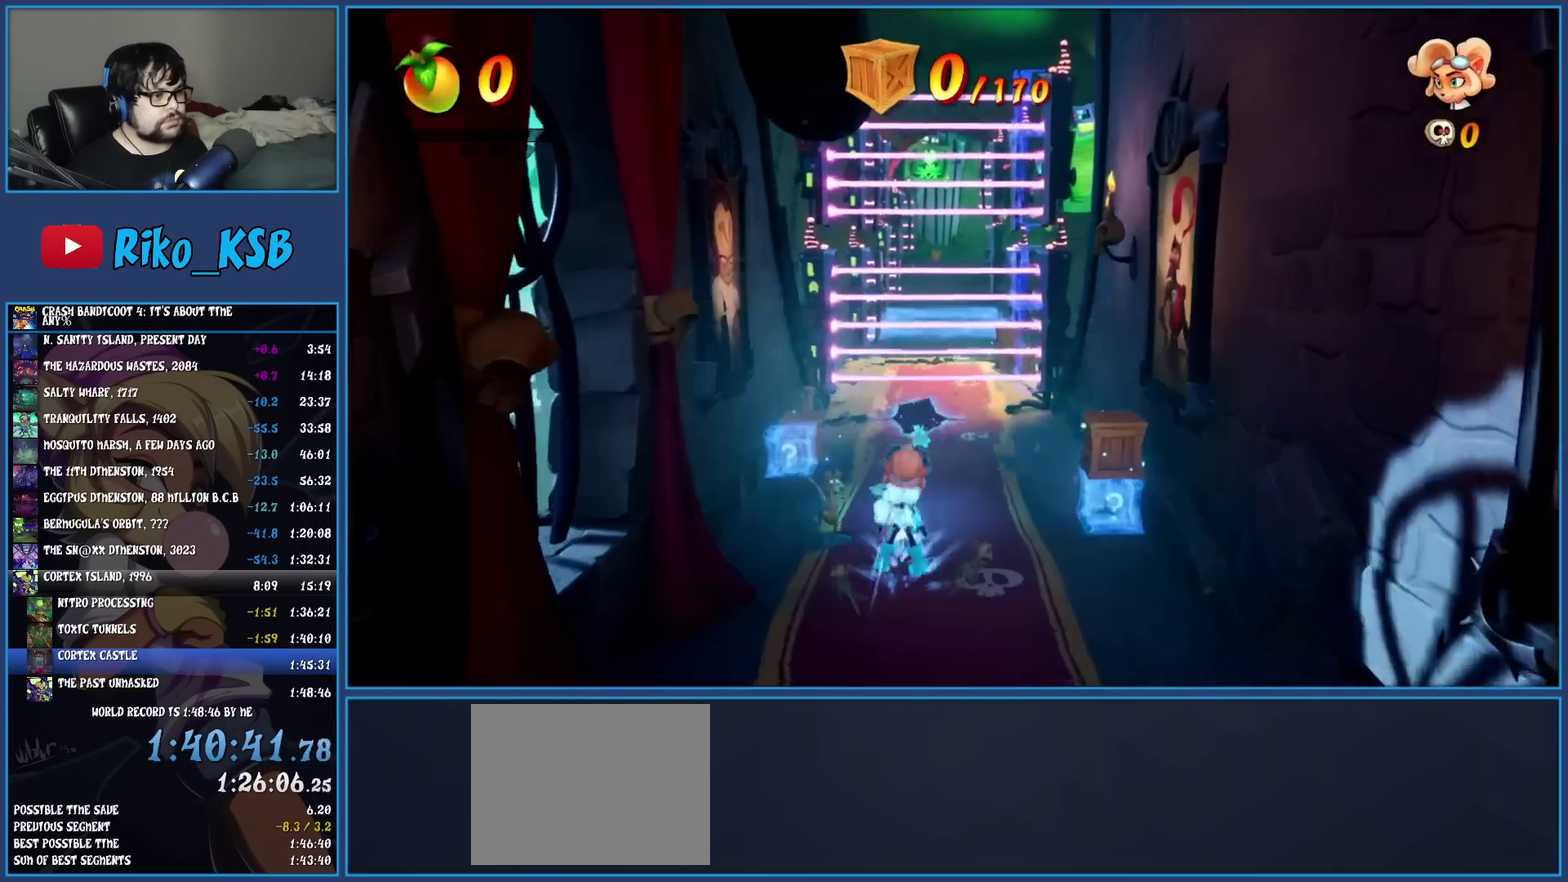
{"buttons": [], "left_stick": "up", "events": [[100, "SQUARE", "up"], [217, "R1", "down"], [333, "R1", "up"], [383, "SQUARE", "down"], [467, "SQUARE", "up"]]}
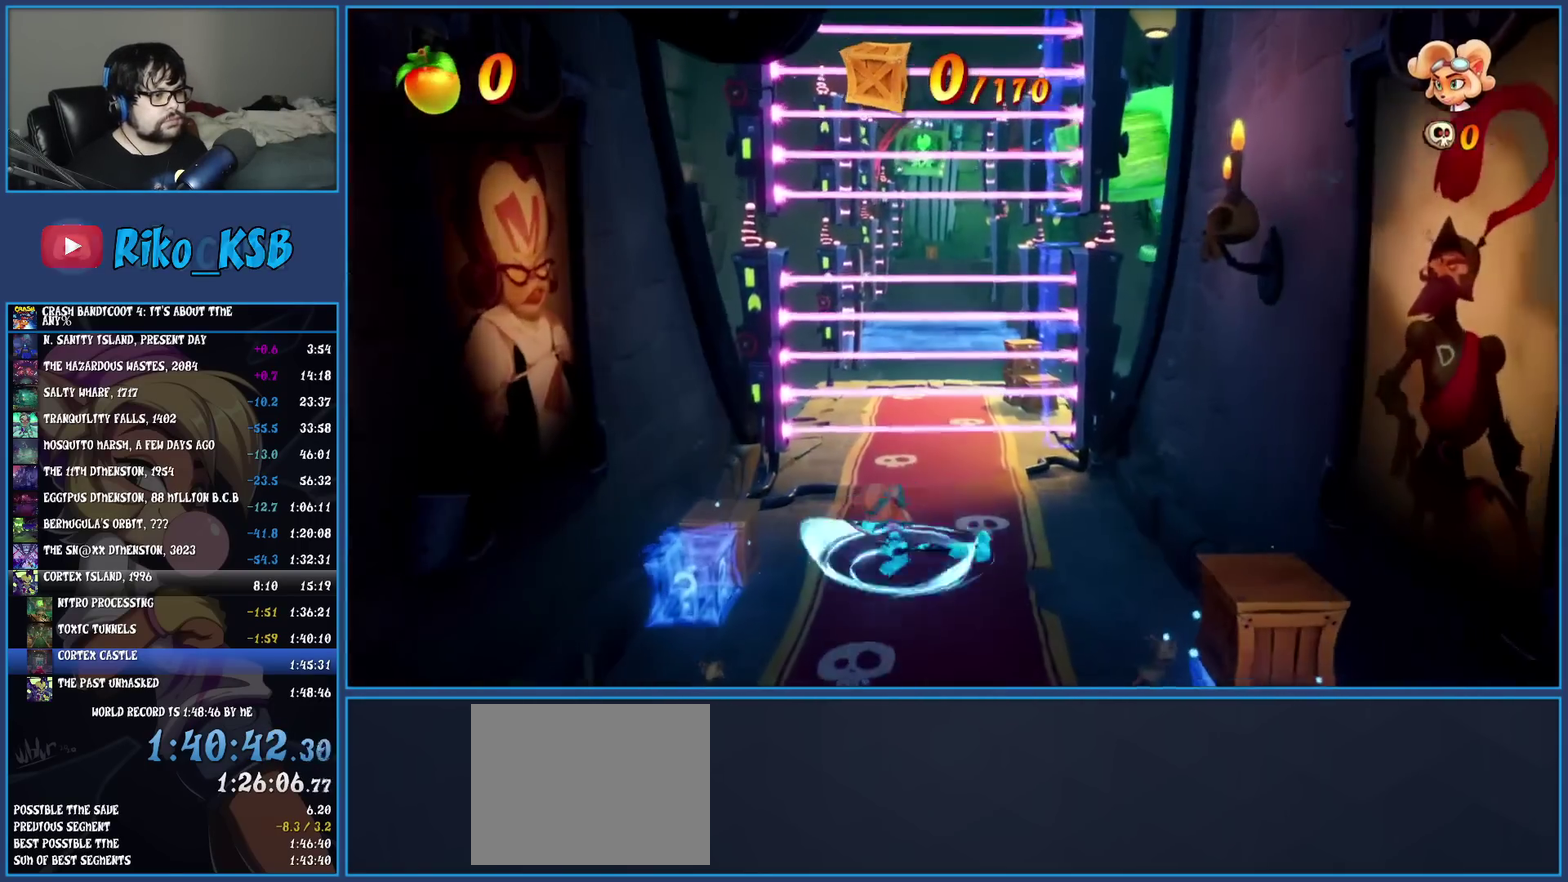
{"buttons": ["SQUARE"], "left_stick": "up", "events": [[33, "TRIANGLE", "down"], [150, "TRIANGLE", "up"], [283, "R1", "down"], [383, "R1", "up"], [450, "SQUARE", "down"]]}
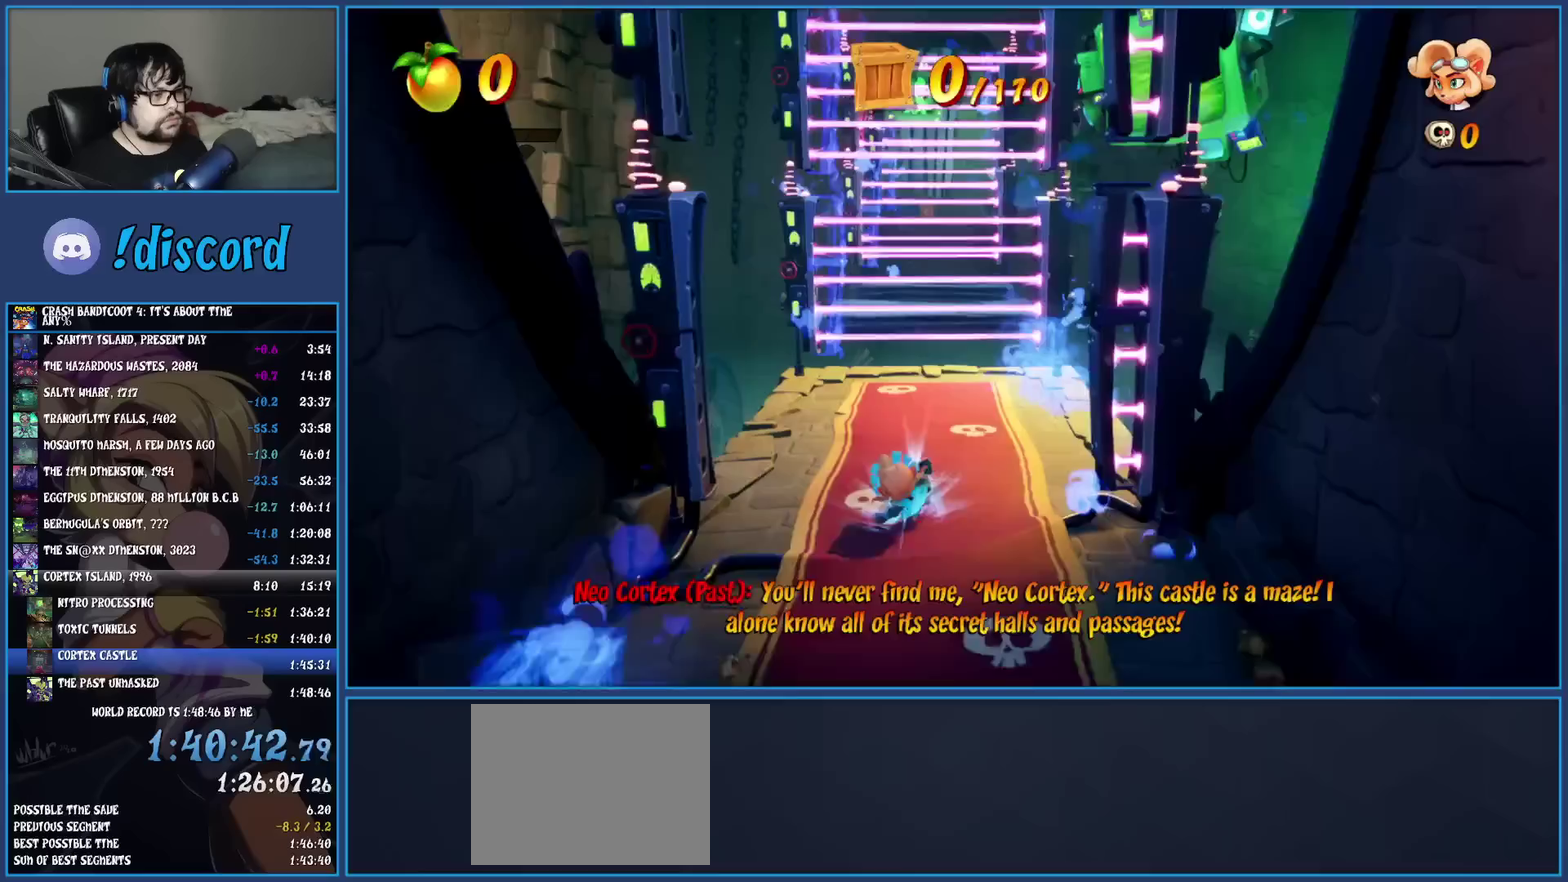
{"buttons": [], "left_stick": "up", "events": [[83, "SQUARE", "up"], [250, "TRIANGLE", "down"], [383, "TRIANGLE", "up"]]}
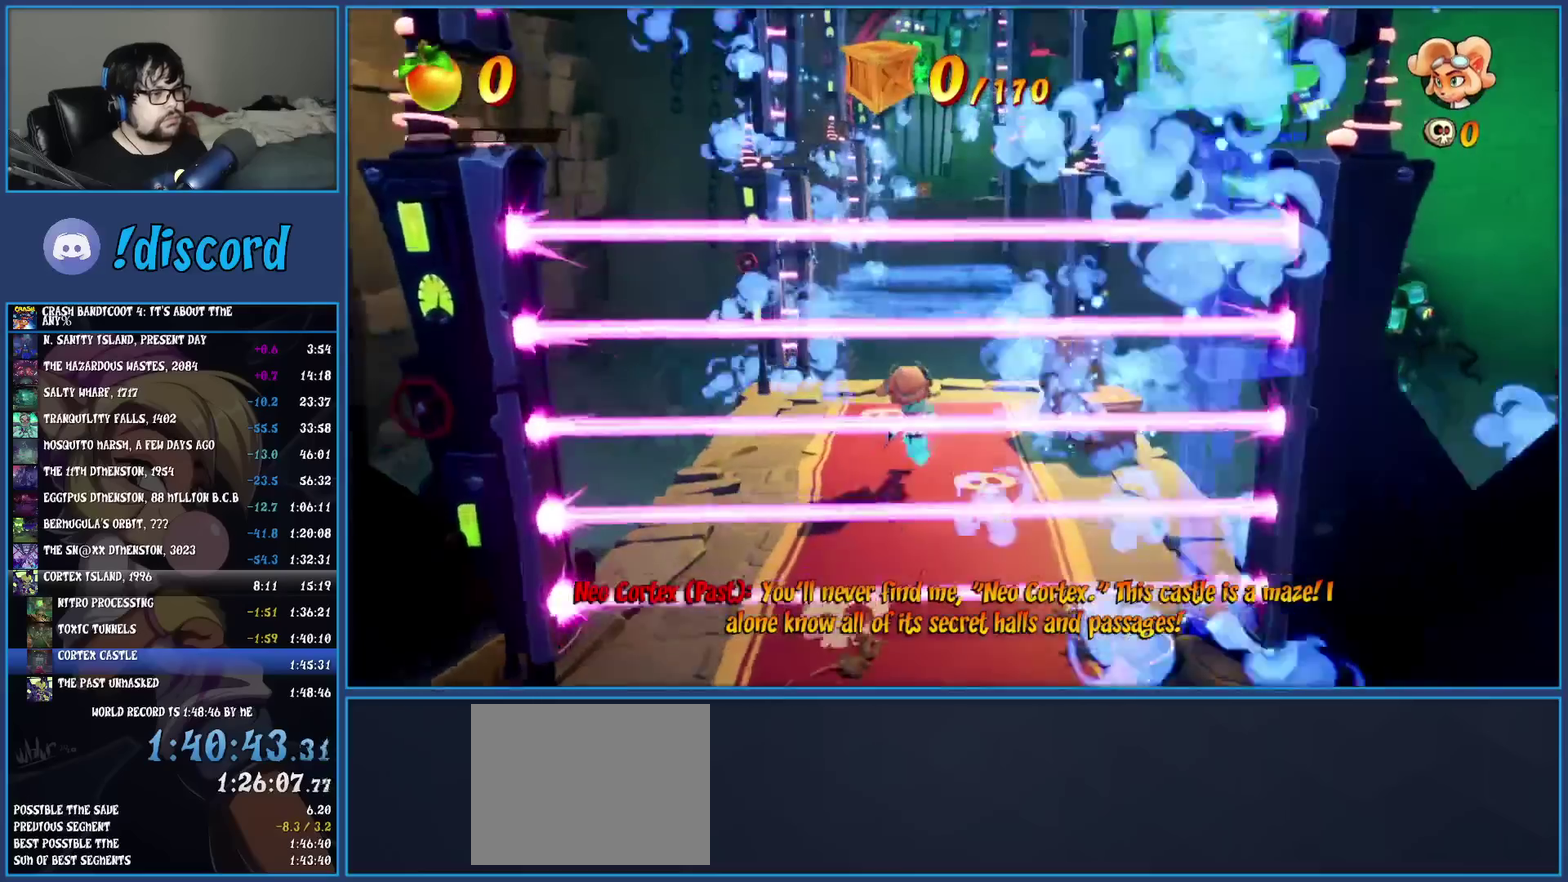
{"buttons": [], "left_stick": "up", "events": [[333, "R1", "down"], [467, "R1", "up"]]}
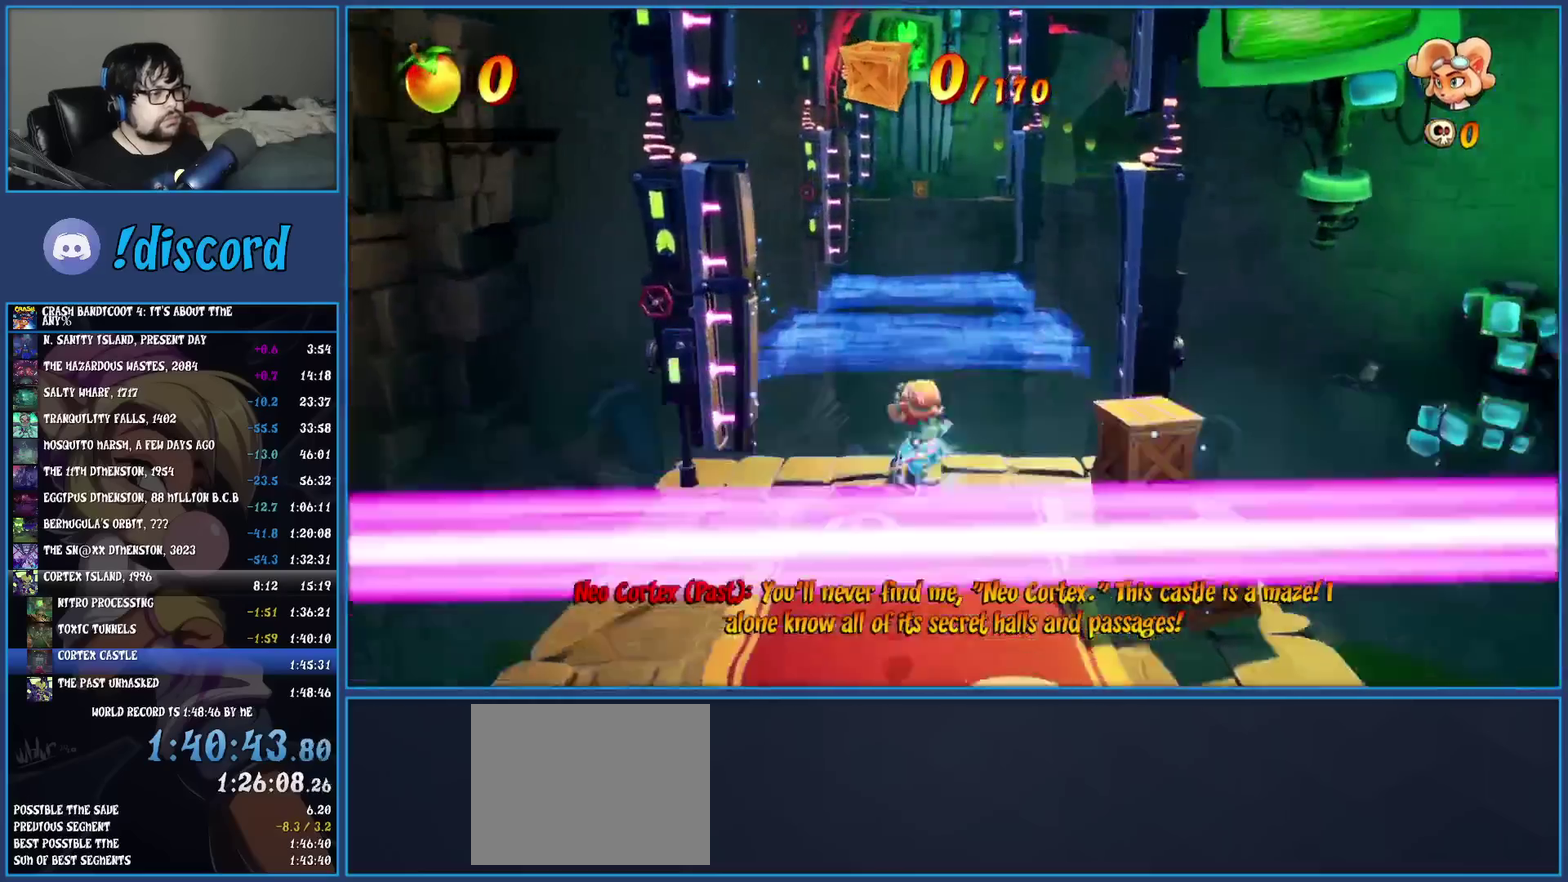
{"buttons": [], "left_stick": "up", "events": [[67, "SQUARE", "down"], [100, "CROSS", "down"], [283, "CROSS", "up"], [300, "SQUARE", "up"], [383, "TRIANGLE", "down"], [483, "TRIANGLE", "up"]]}
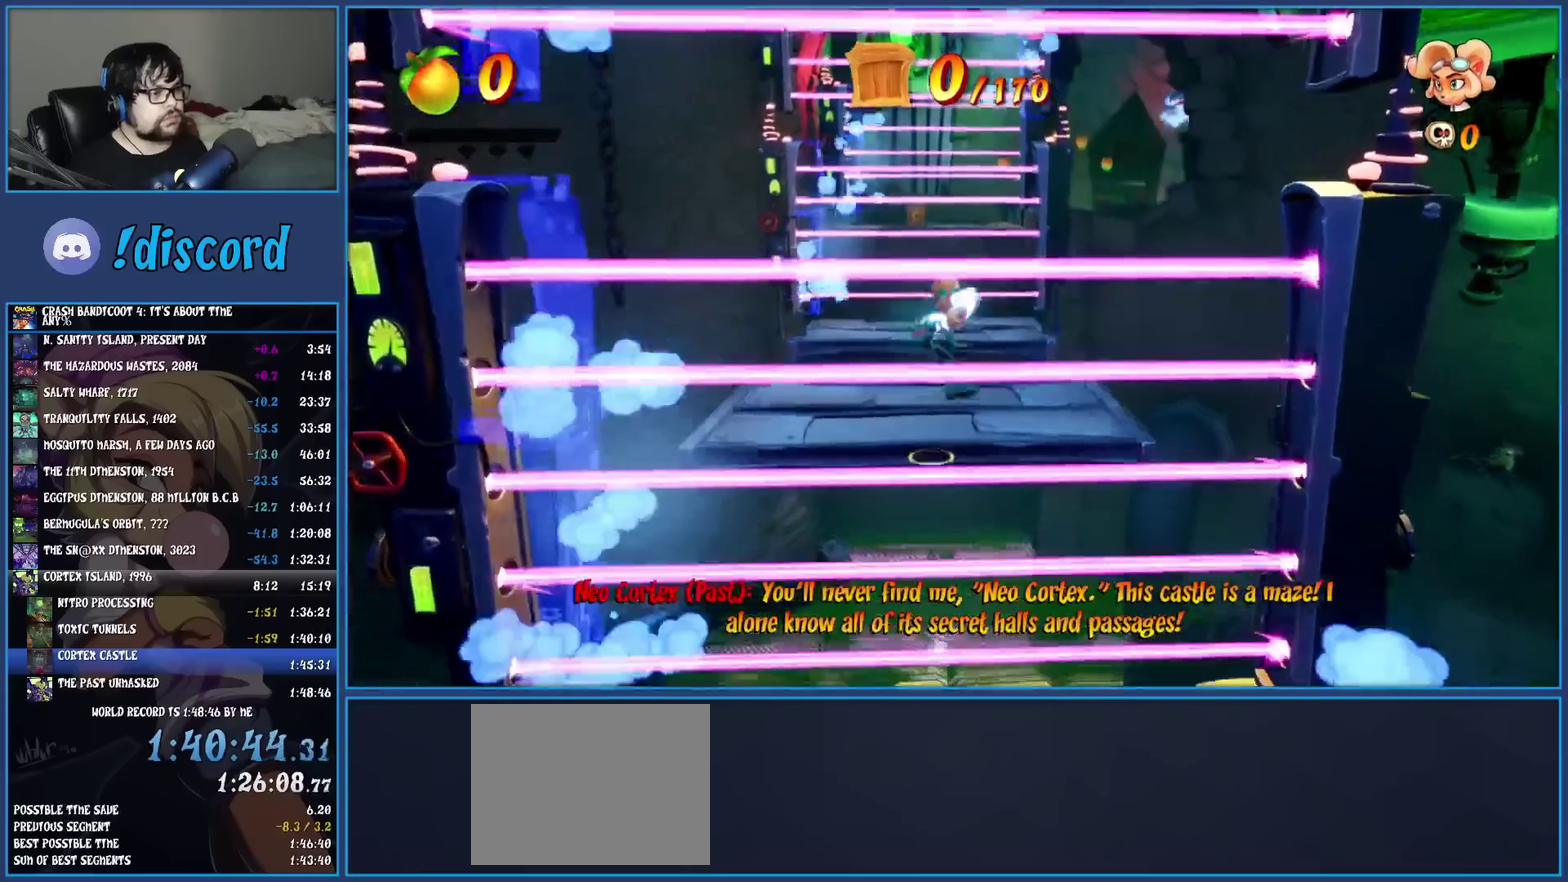
{"buttons": ["CROSS"], "left_stick": "up", "events": [[450, "CROSS", "down"]]}
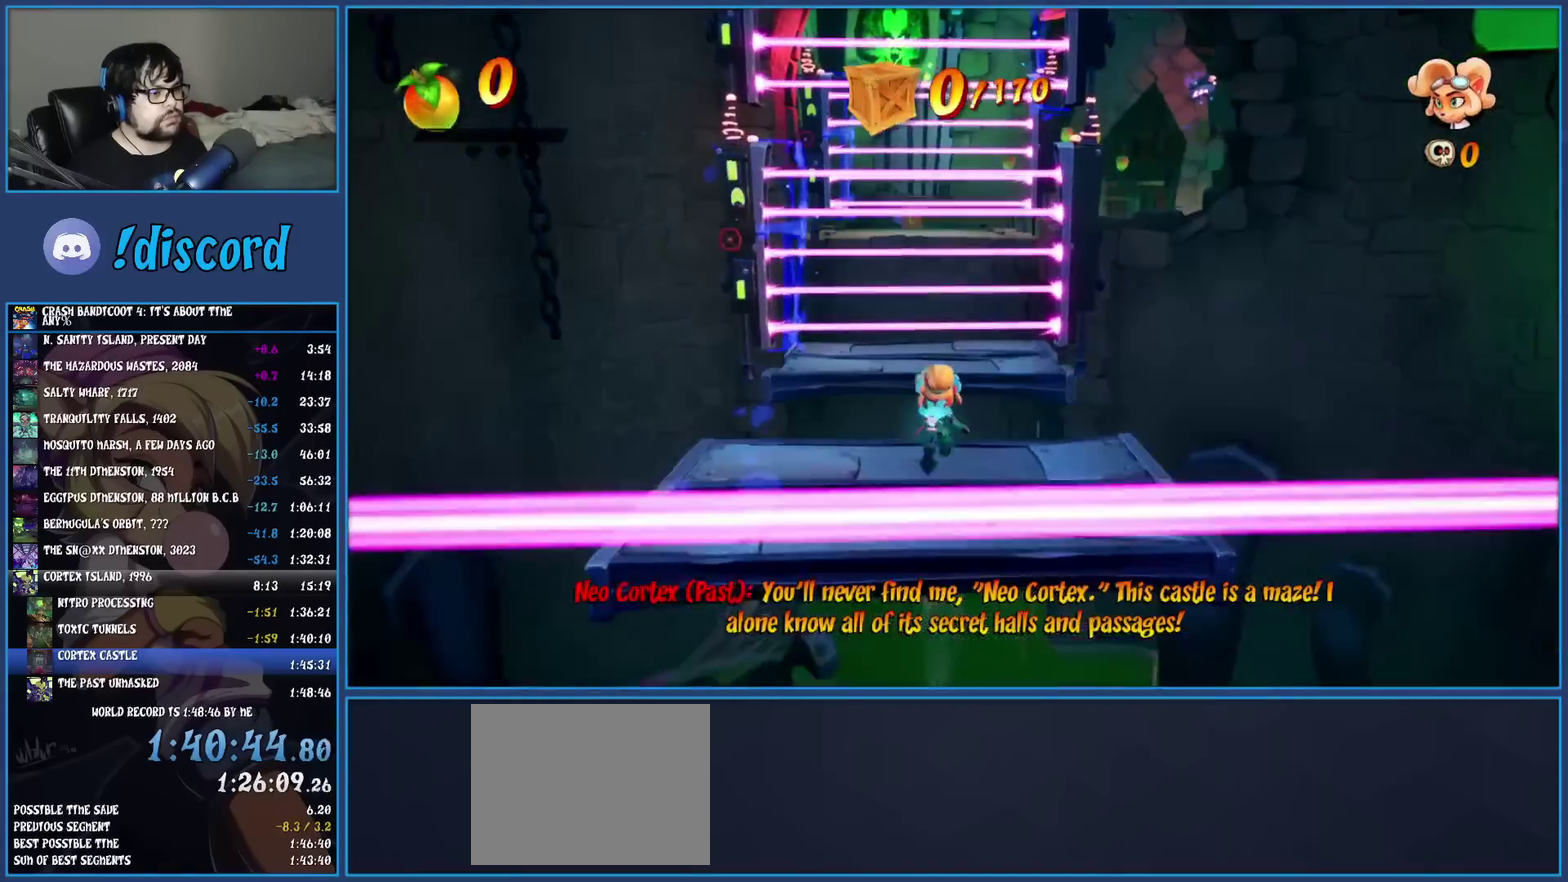
{"buttons": [], "left_stick": "up", "events": [[83, "CROSS", "up"], [167, "TRIANGLE", "down"], [300, "TRIANGLE", "up"]]}
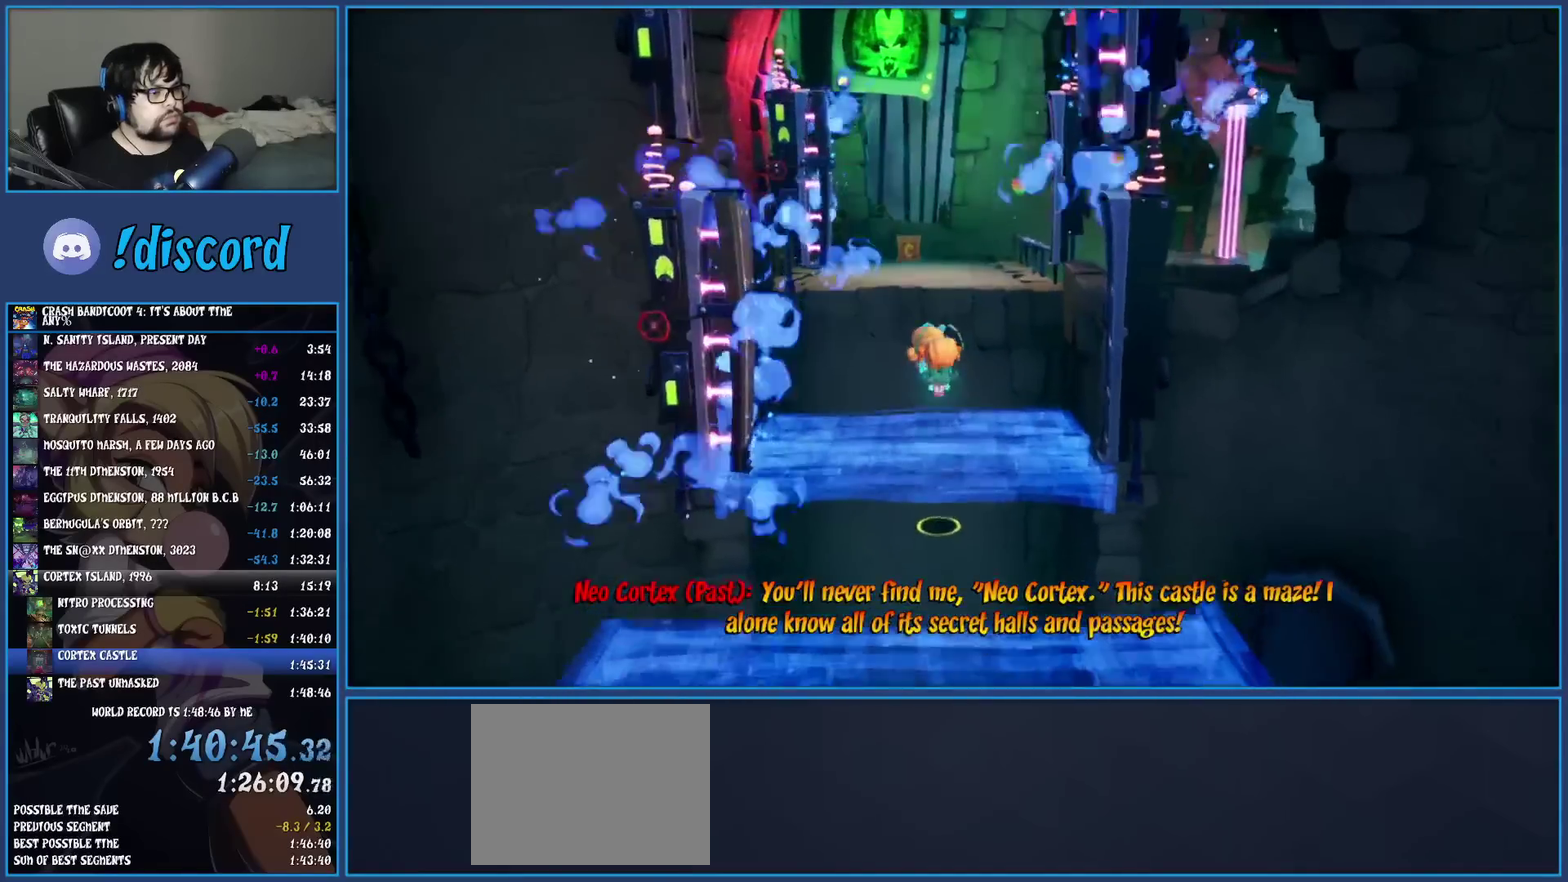
{"buttons": [], "left_stick": "up", "events": [[33, "CROSS", "down"], [167, "CROSS", "up"], [333, "TRIANGLE", "down"], [483, "TRIANGLE", "up"]]}
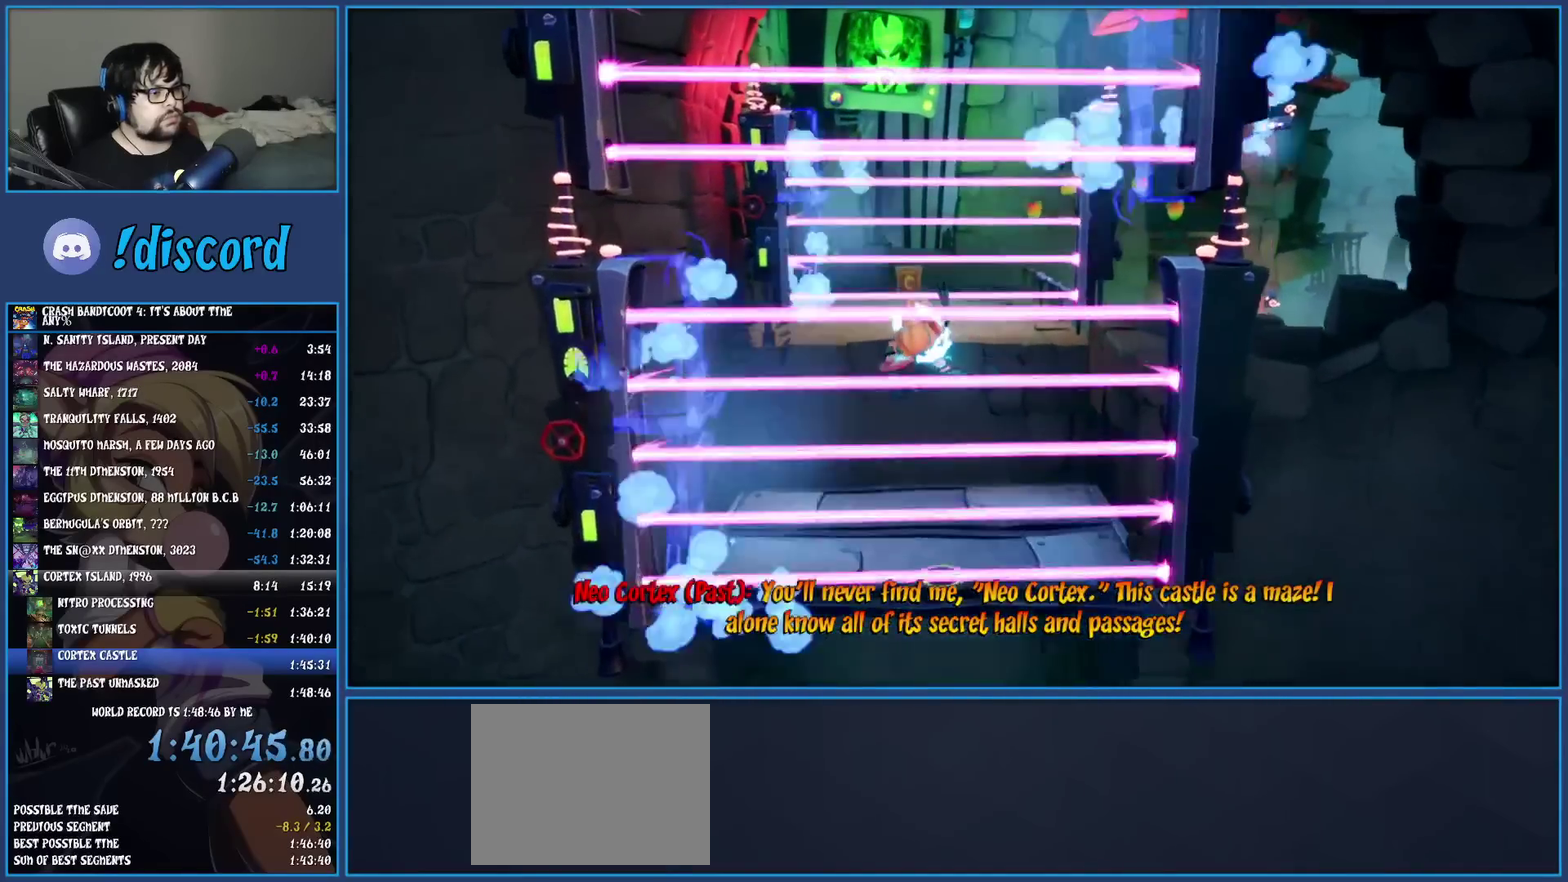
{"buttons": ["CROSS"], "left_stick": "up", "events": [[500, "CROSS", "down"]]}